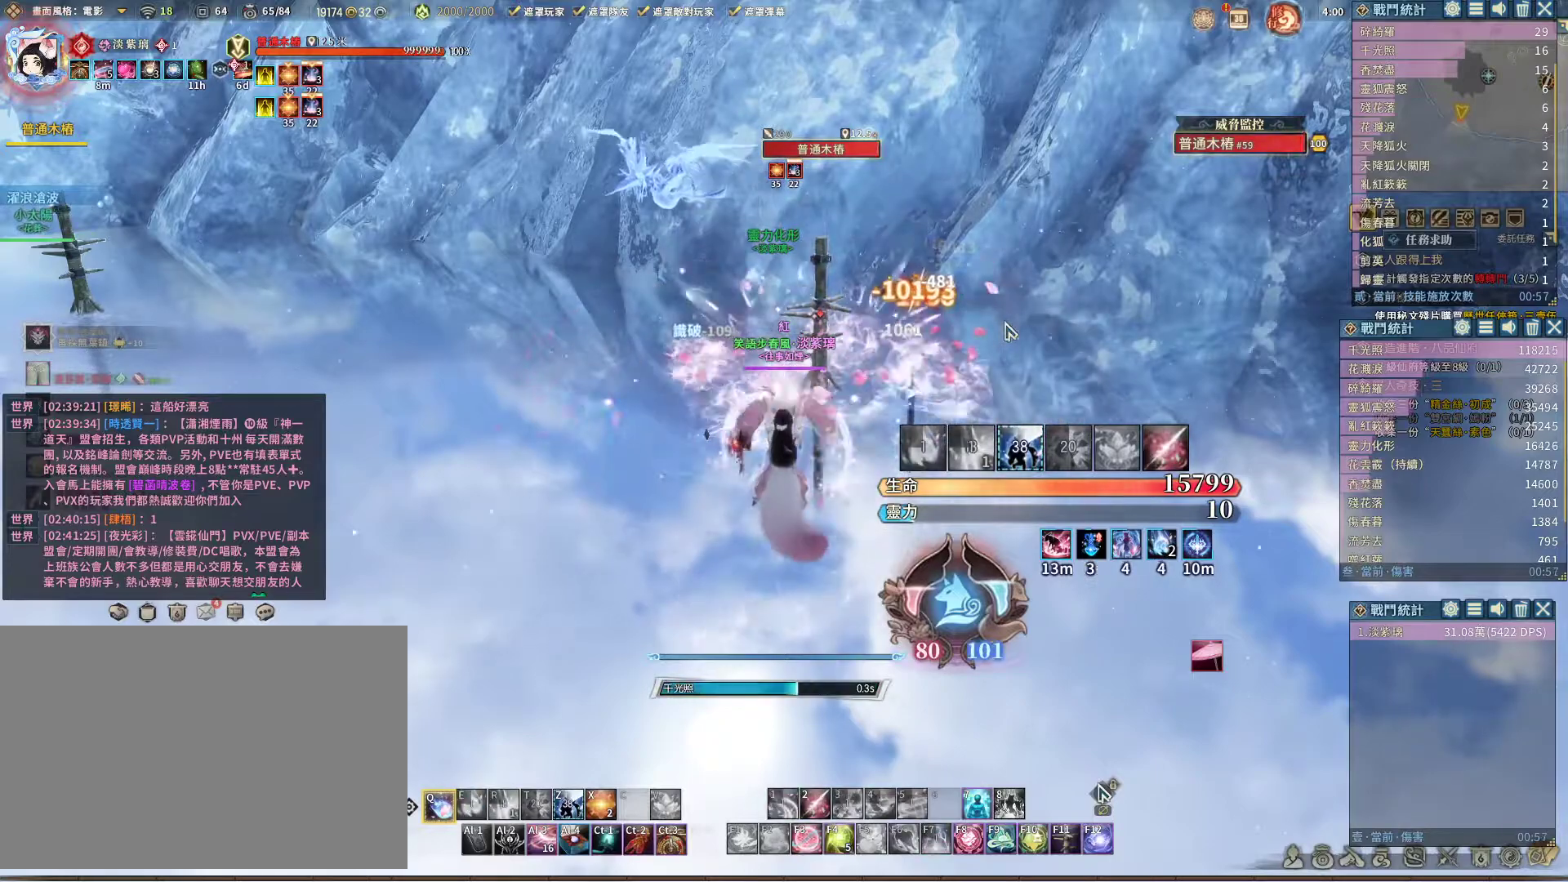
Gameplay with keyboard and mouse; each line is a JSON object with the keys and mouse buttons held at the frame after it. "events" lists presses ("down") and releases ("up") of "1", "2", "3", "4", "5", "a", "alt", "c", "caps_lock", "ctrl", "d", "e", "f", "g", "q", "r", "s", "shift", "space", "t", "tab", "v", "w", "x", "z", "mouse_left", "mouse_wheel" and "mouse_right" between this image and that frame as [ms after this image, input, new state], when the widget could be followed in between. "mouse_left", "mouse_wheel", "mouse_right" = the "left", "wheel", "right" buttons of the "mouse" list. No other keys are recorded. "wheel" means that the mouse wheel is clicked or scrolled. Not read: mouse_move.
{"keys": ["q"], "mouse": [], "events": []}
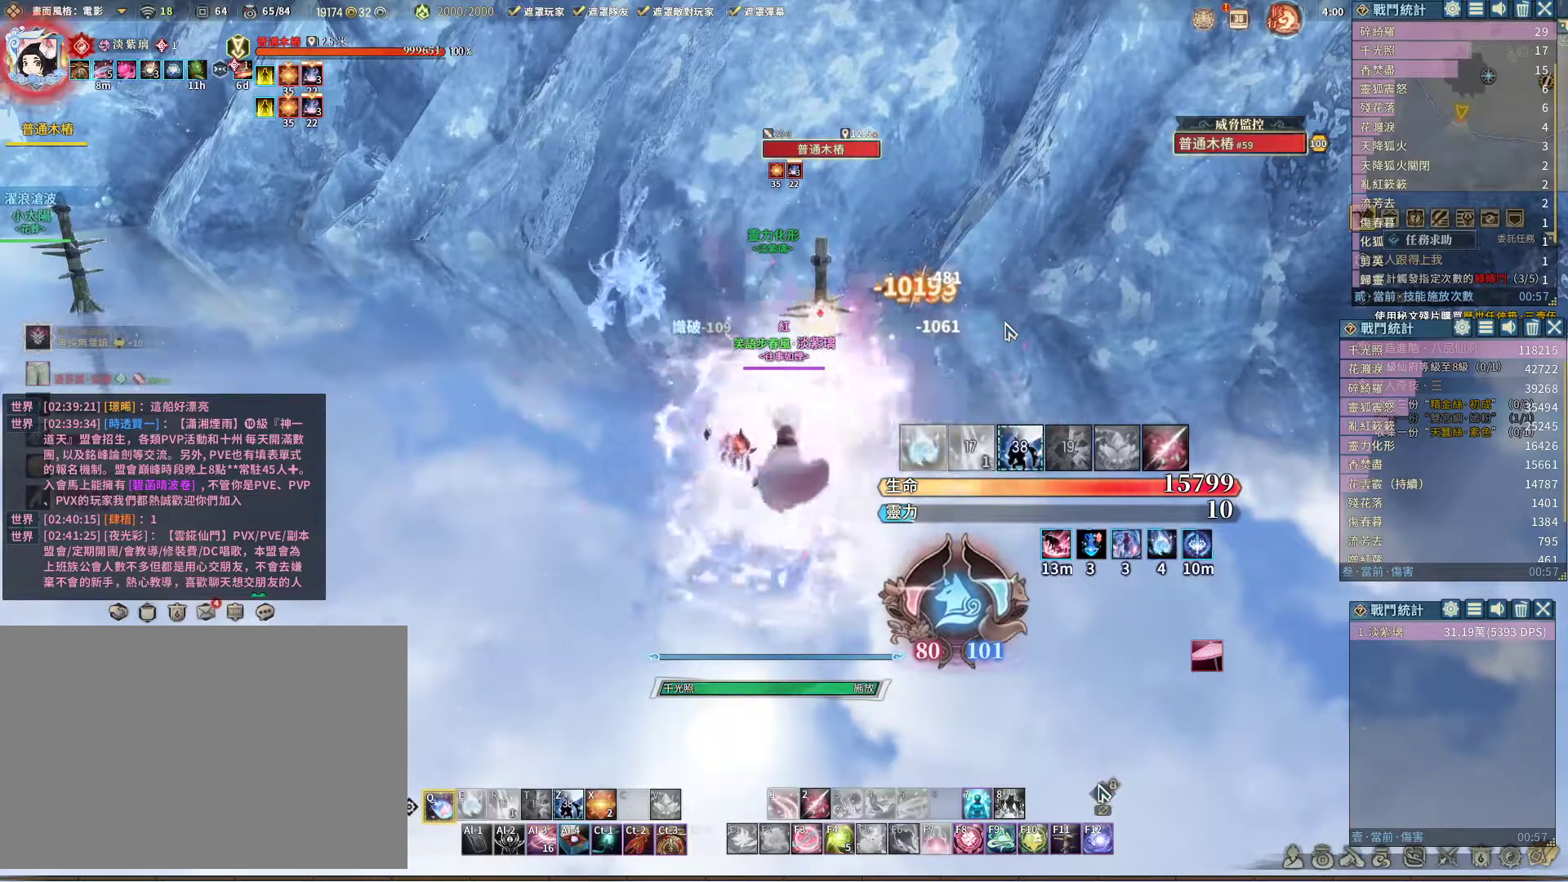
{"keys": ["e", "q"], "mouse": [], "events": [[467, "e", "down"]]}
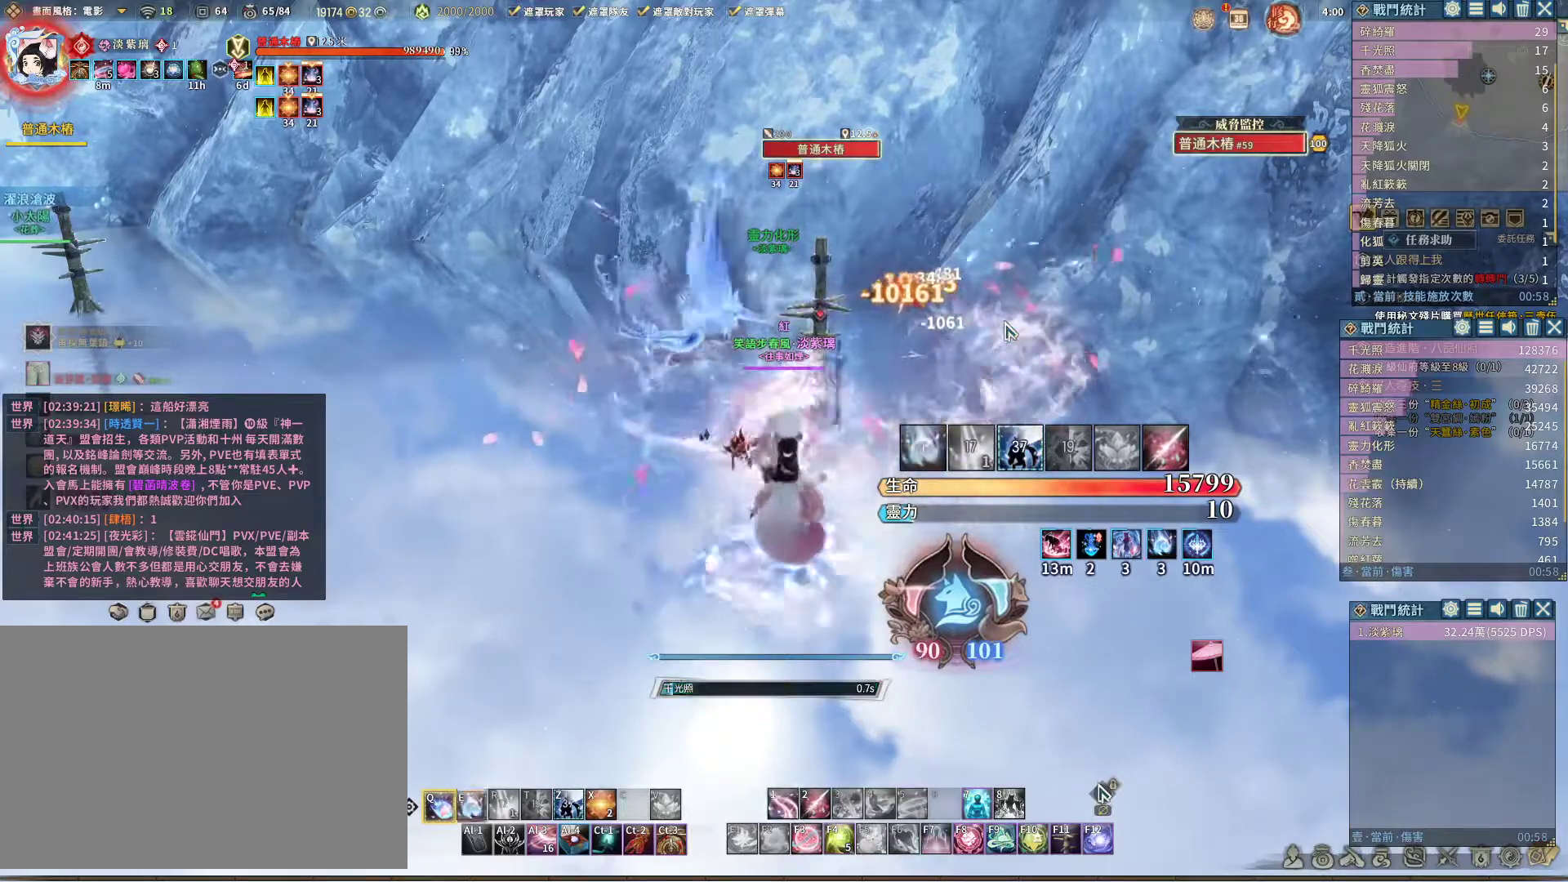
{"keys": ["q"], "mouse": [], "events": [[17, "e", "up"]]}
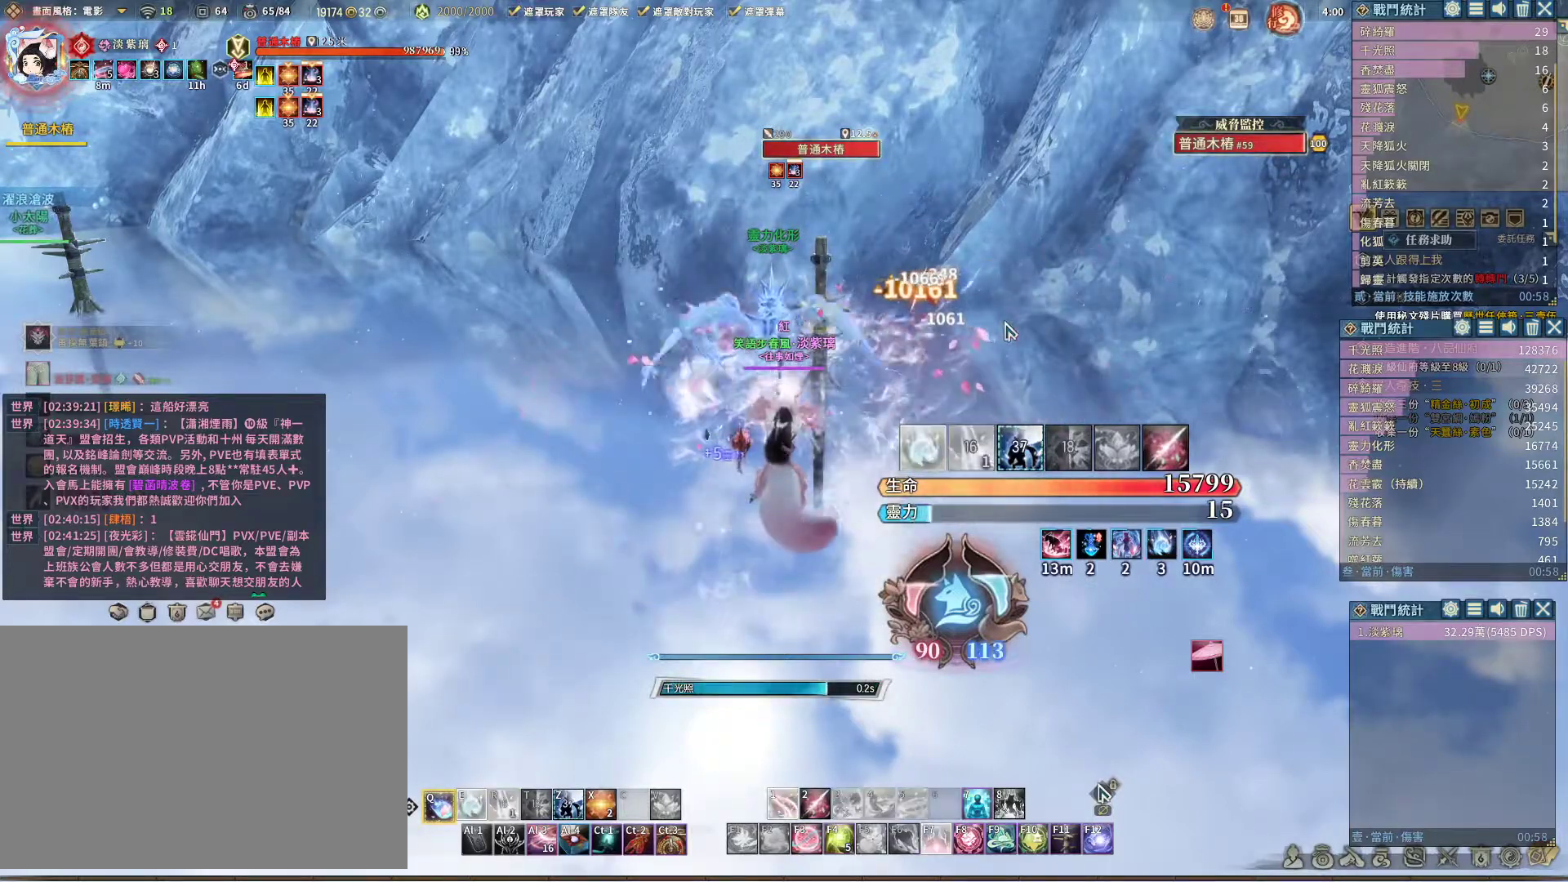
{"keys": ["q"], "mouse": [], "events": []}
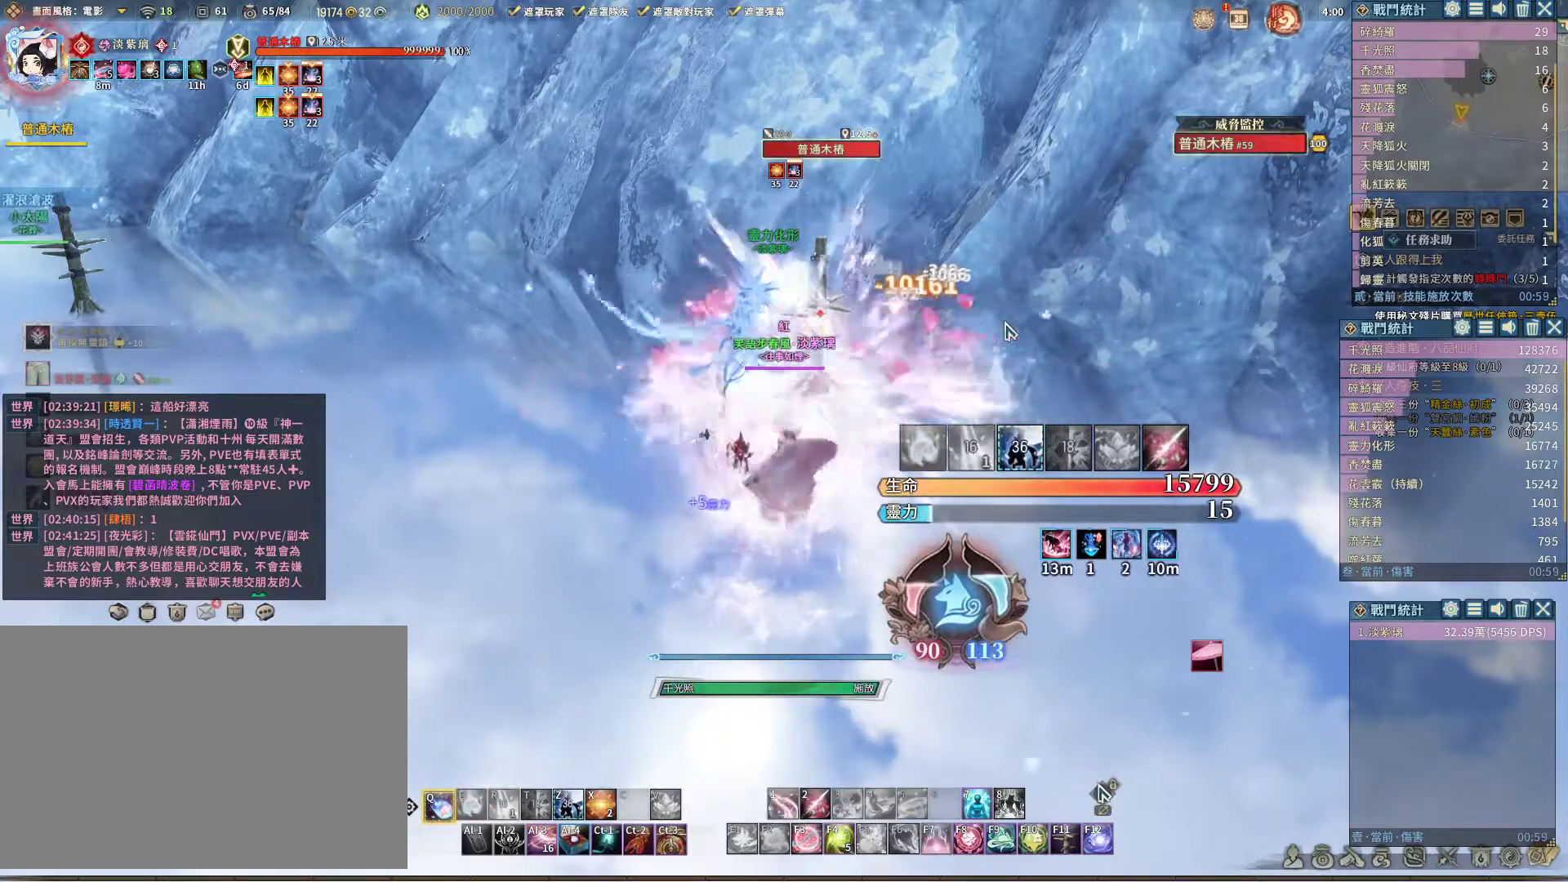
{"keys": ["q"], "mouse": ["right"], "events": [[50, "mouse_right", "down"]]}
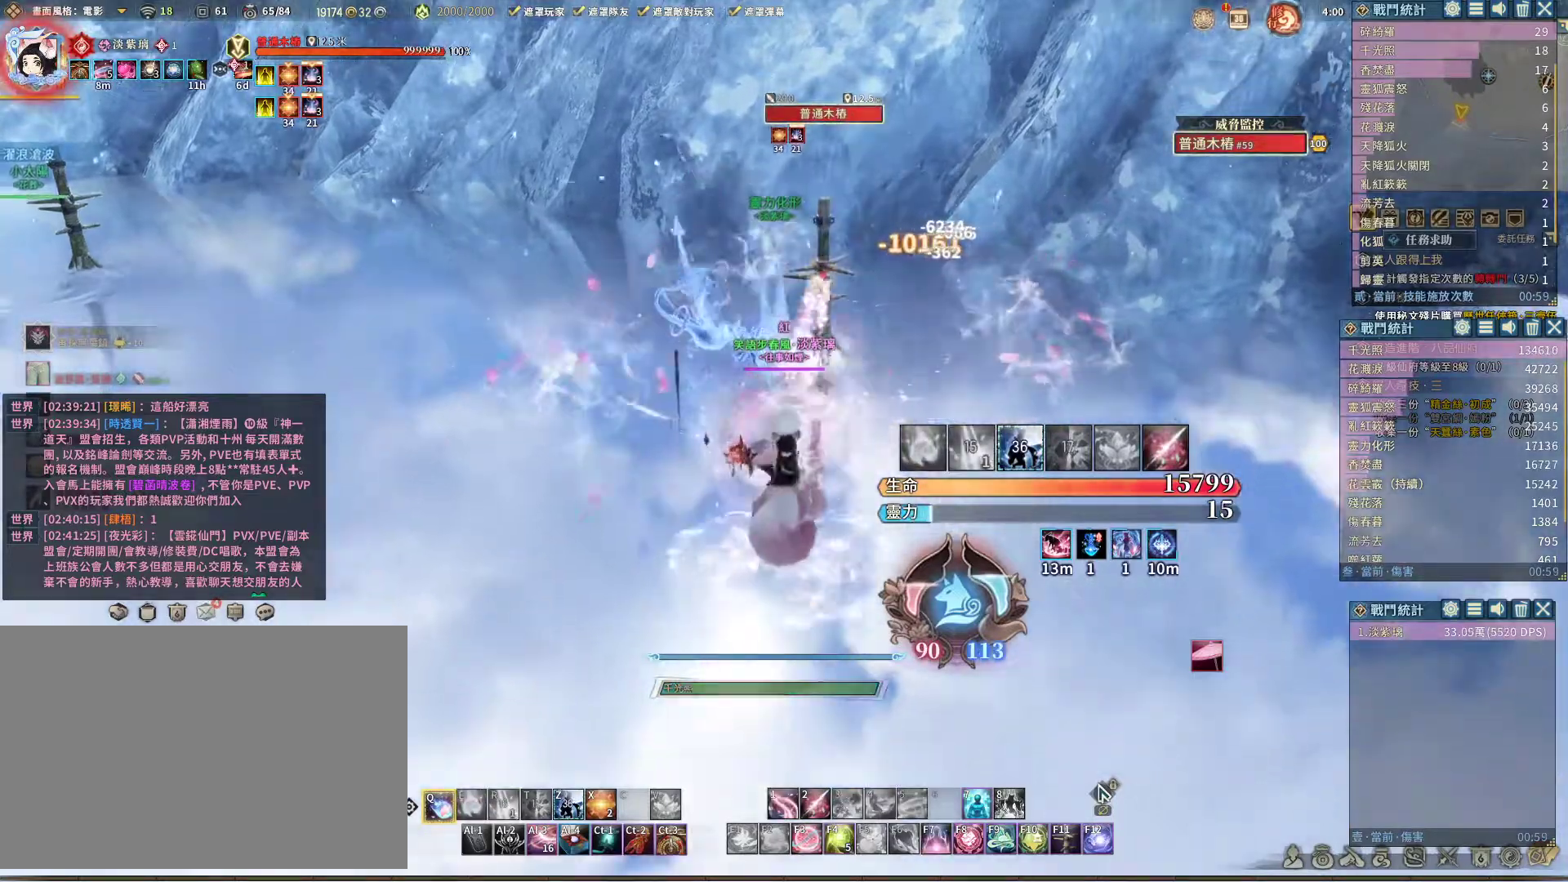
{"keys": ["q"], "mouse": [], "events": [[383, "mouse_right", "up"]]}
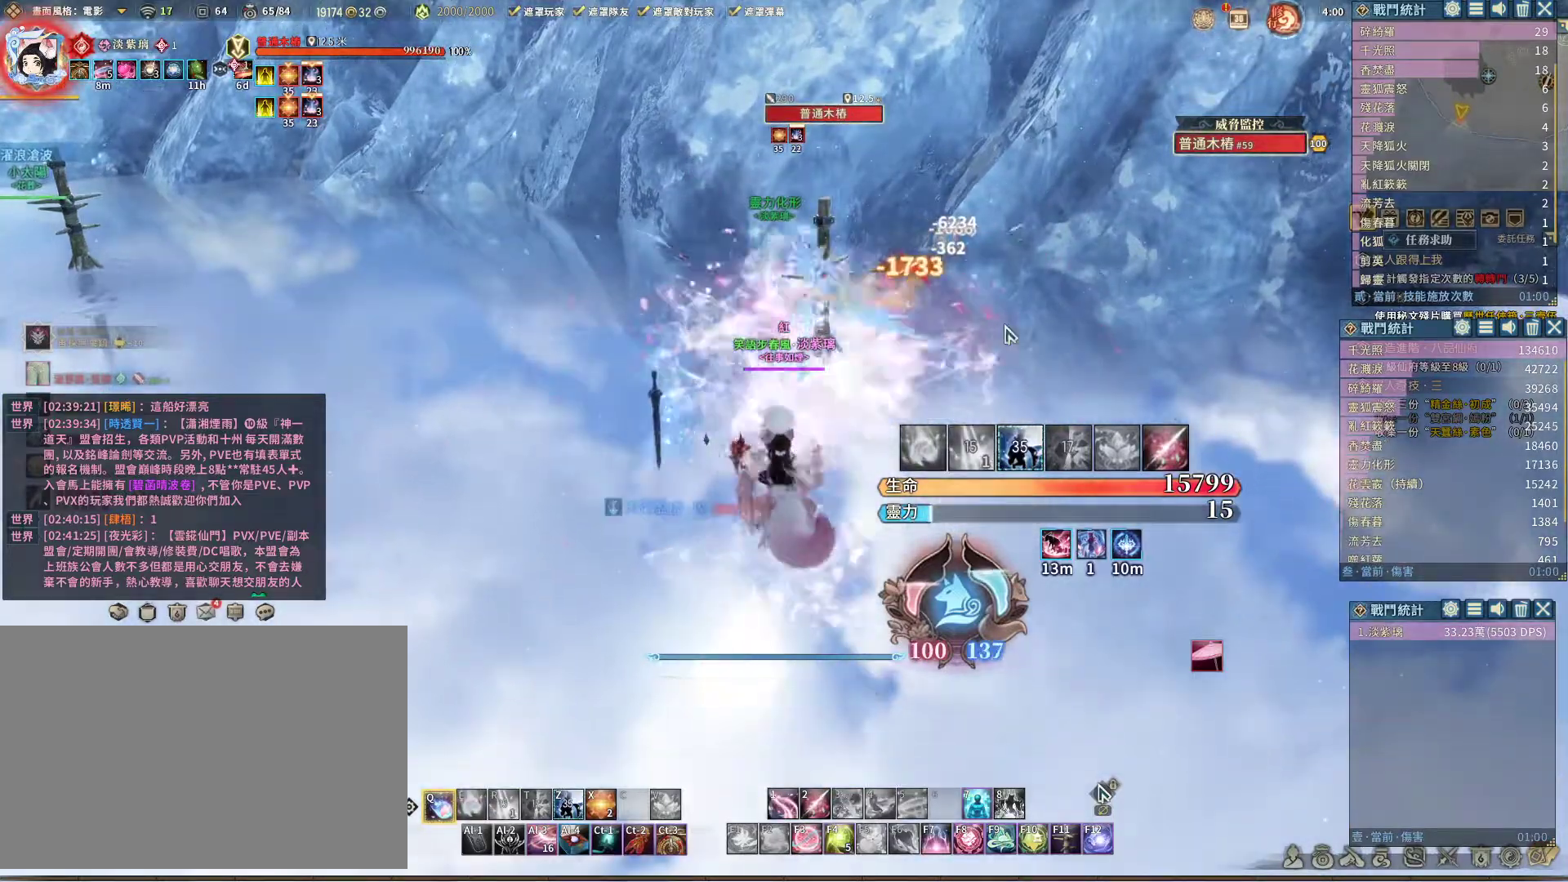
{"keys": ["q"], "mouse": [], "events": []}
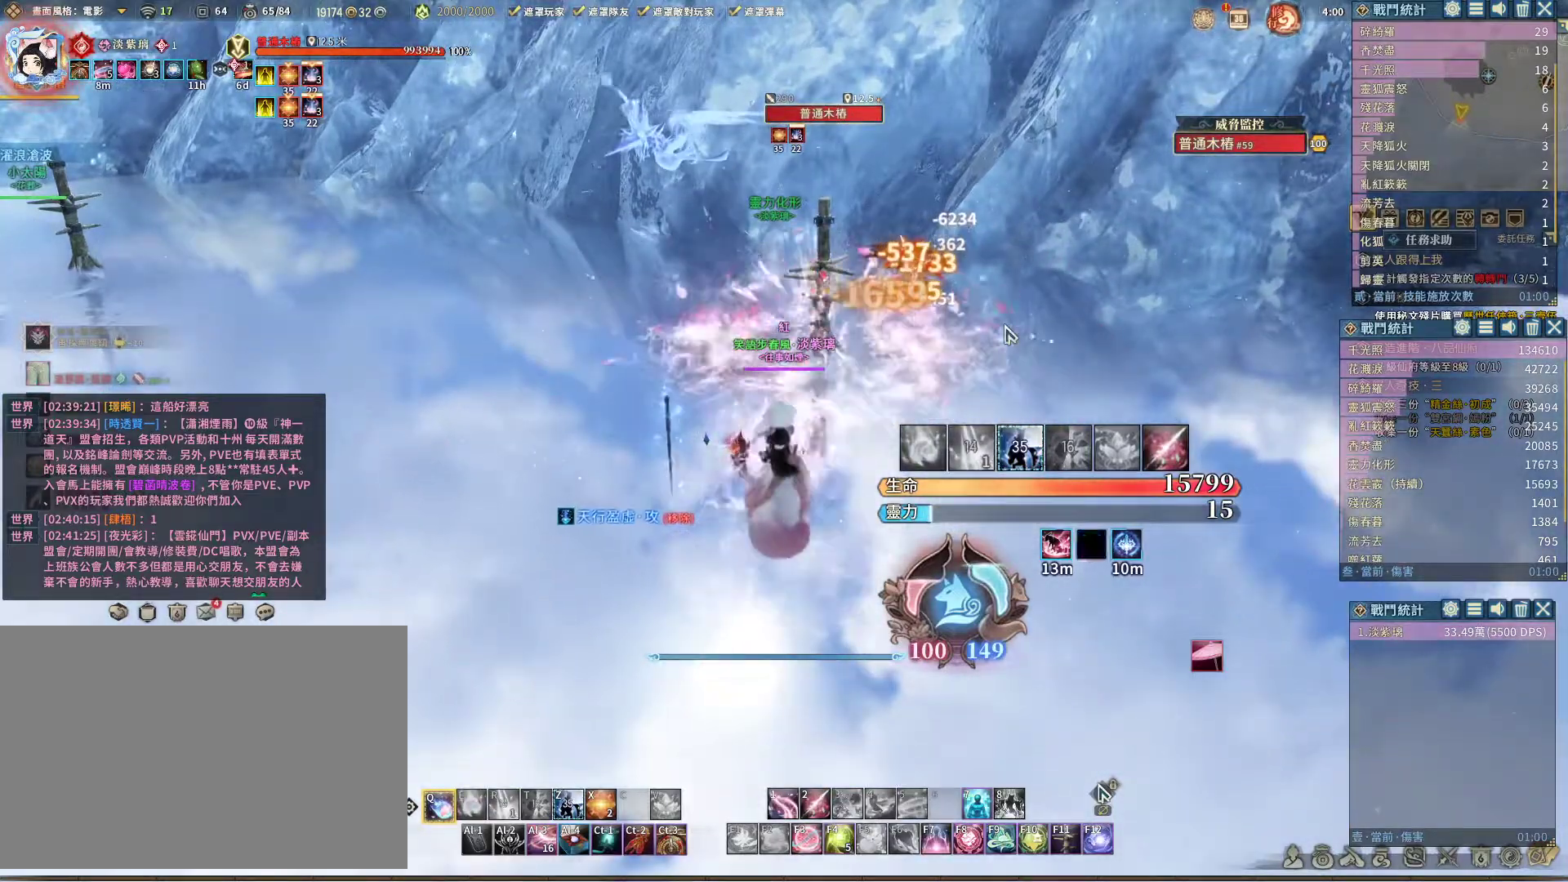
{"keys": ["q"], "mouse": [], "events": []}
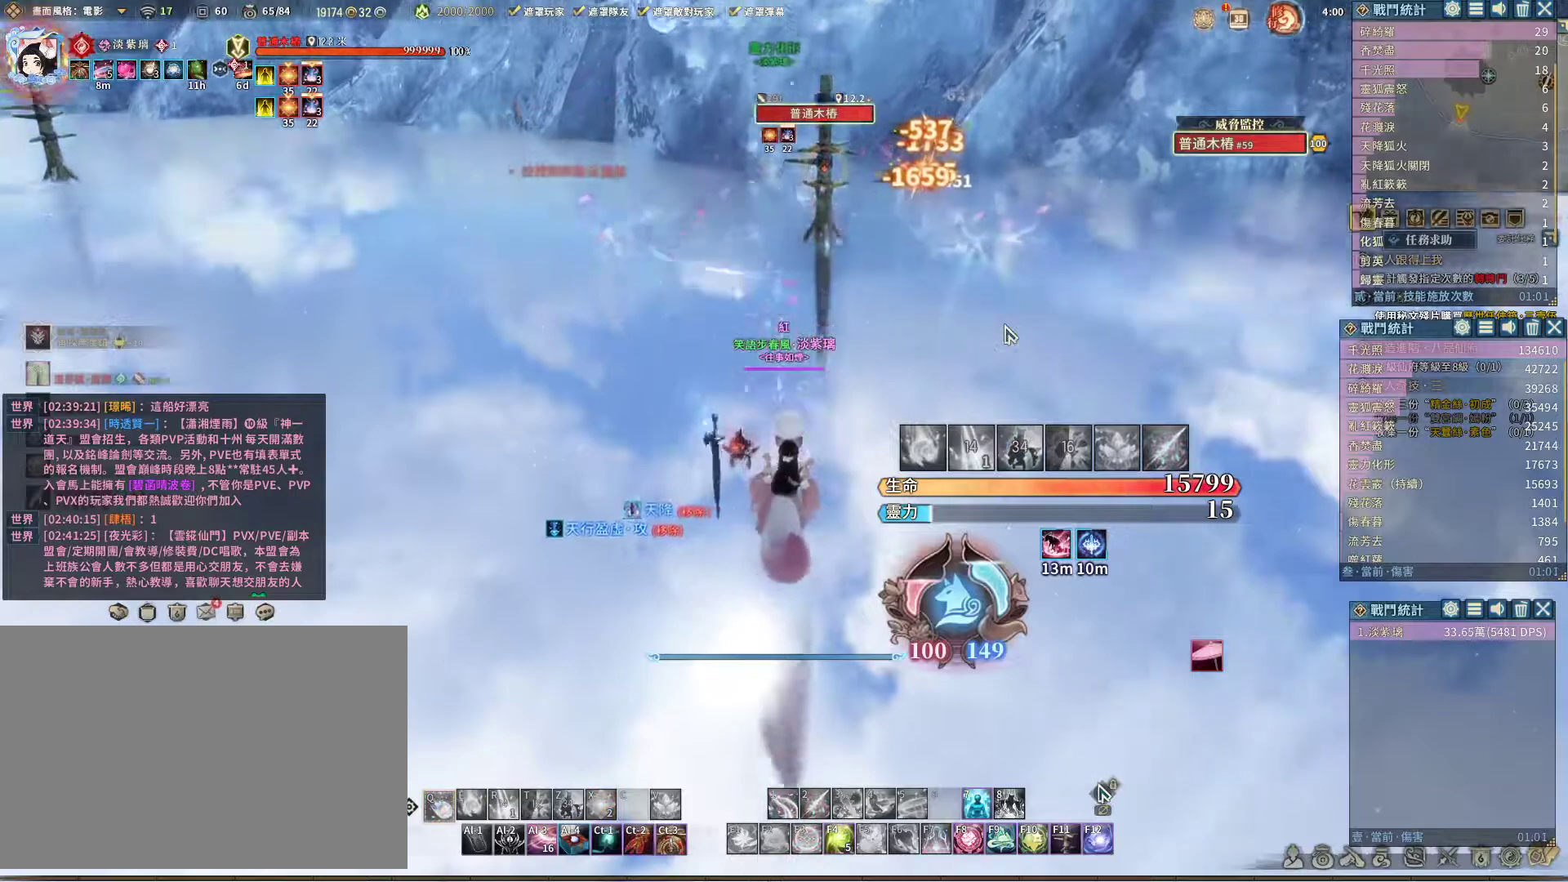
{"keys": ["q"], "mouse": [], "events": []}
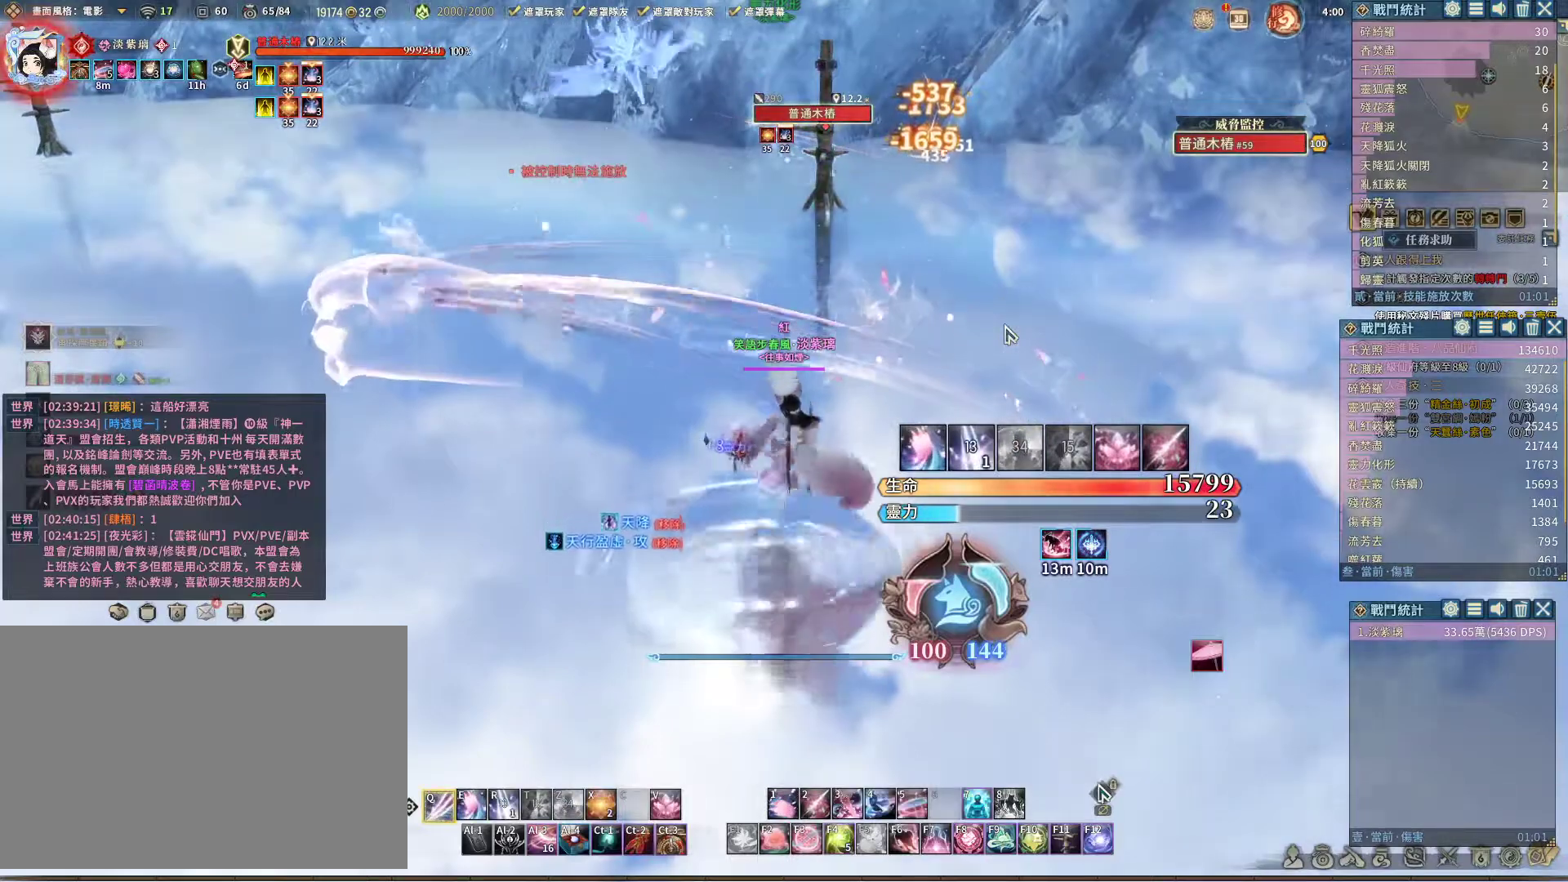
{"keys": ["space"], "mouse": [], "events": [[367, "q", "up"], [467, "space", "down"]]}
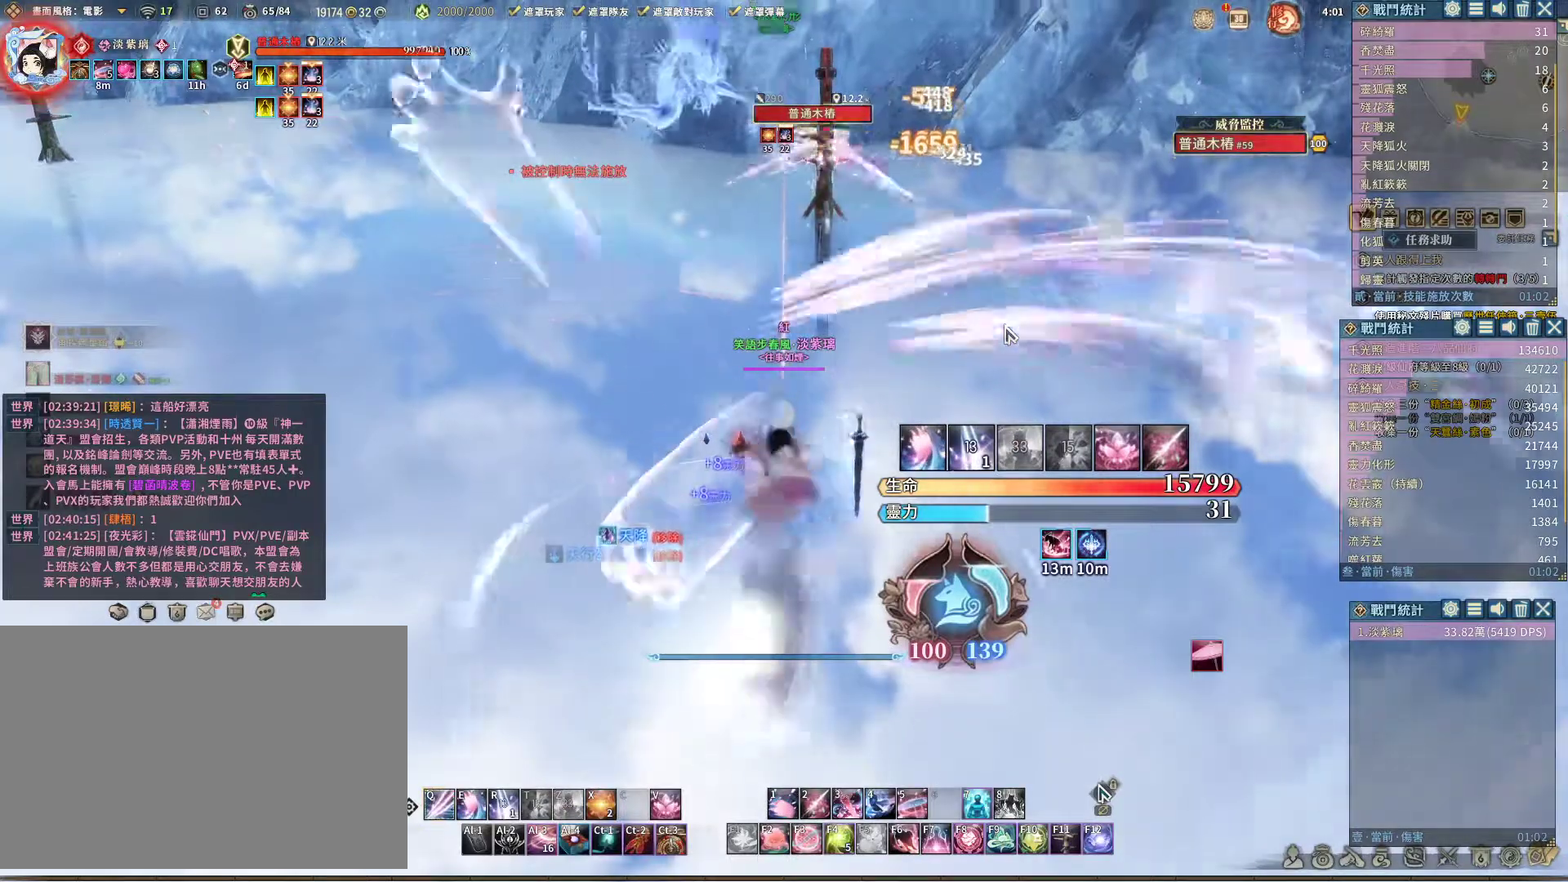
{"keys": ["q"], "mouse": [], "events": [[50, "space", "up"], [100, "q", "down"]]}
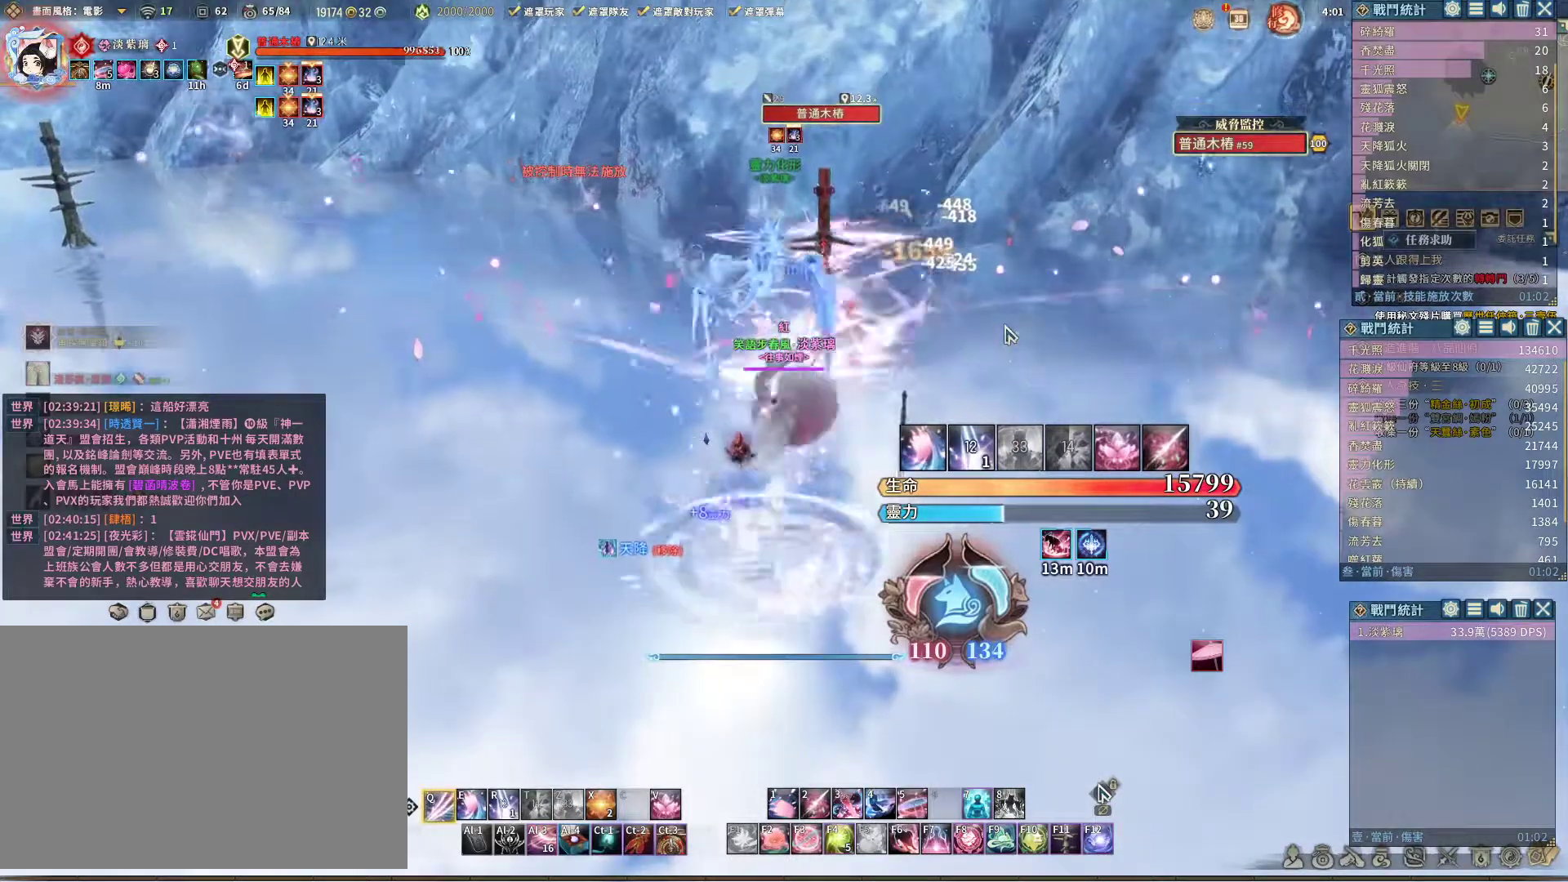
{"keys": ["q"], "mouse": [], "events": [[433, "e", "down"], [483, "e", "up"]]}
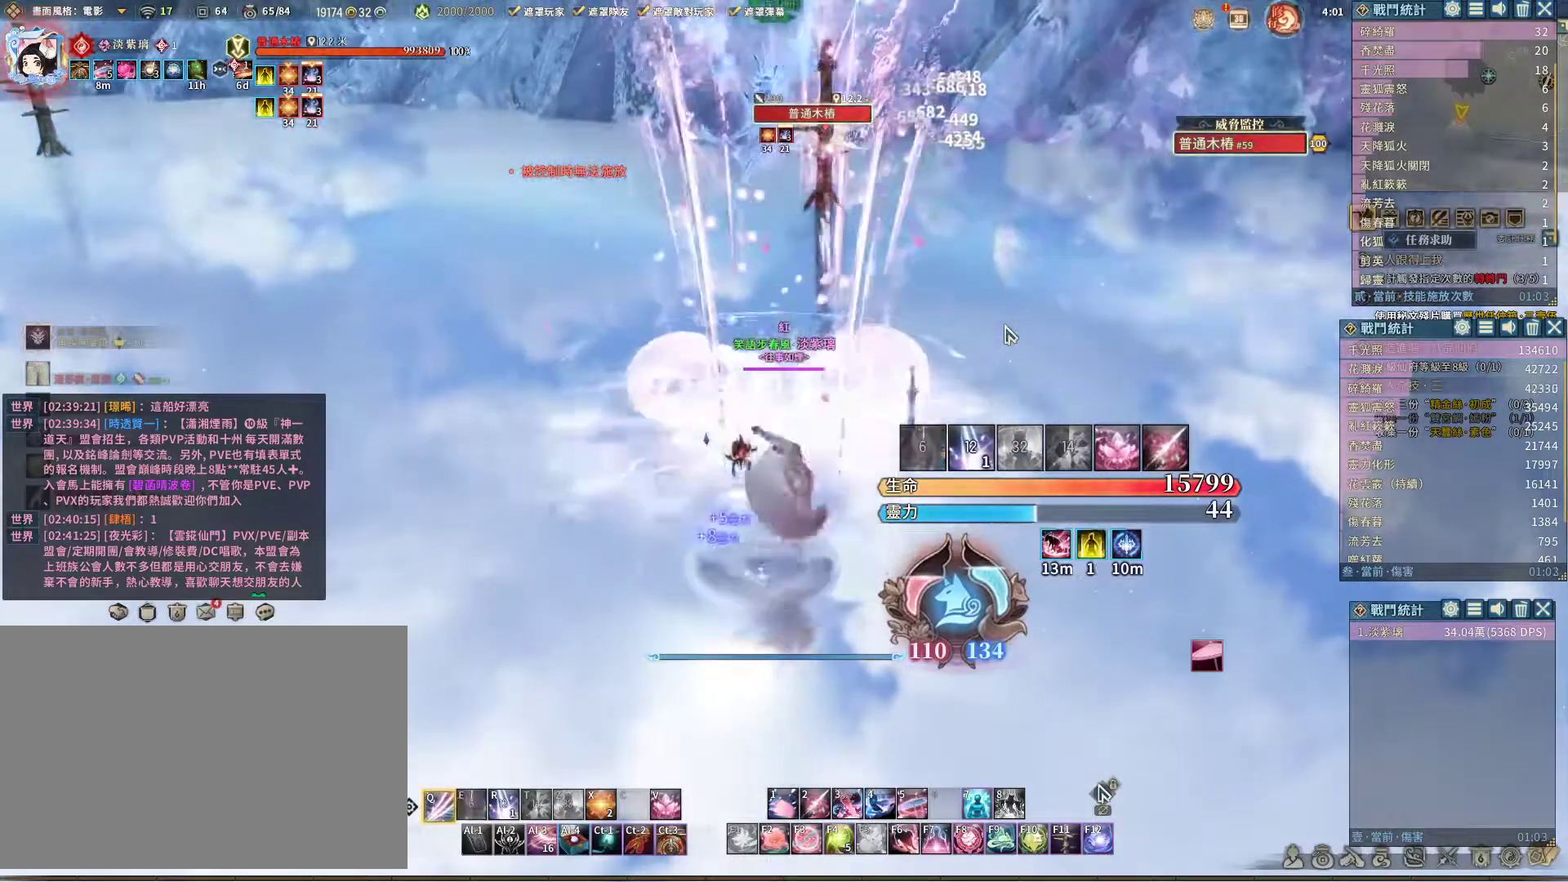
{"keys": ["q"], "mouse": [], "events": []}
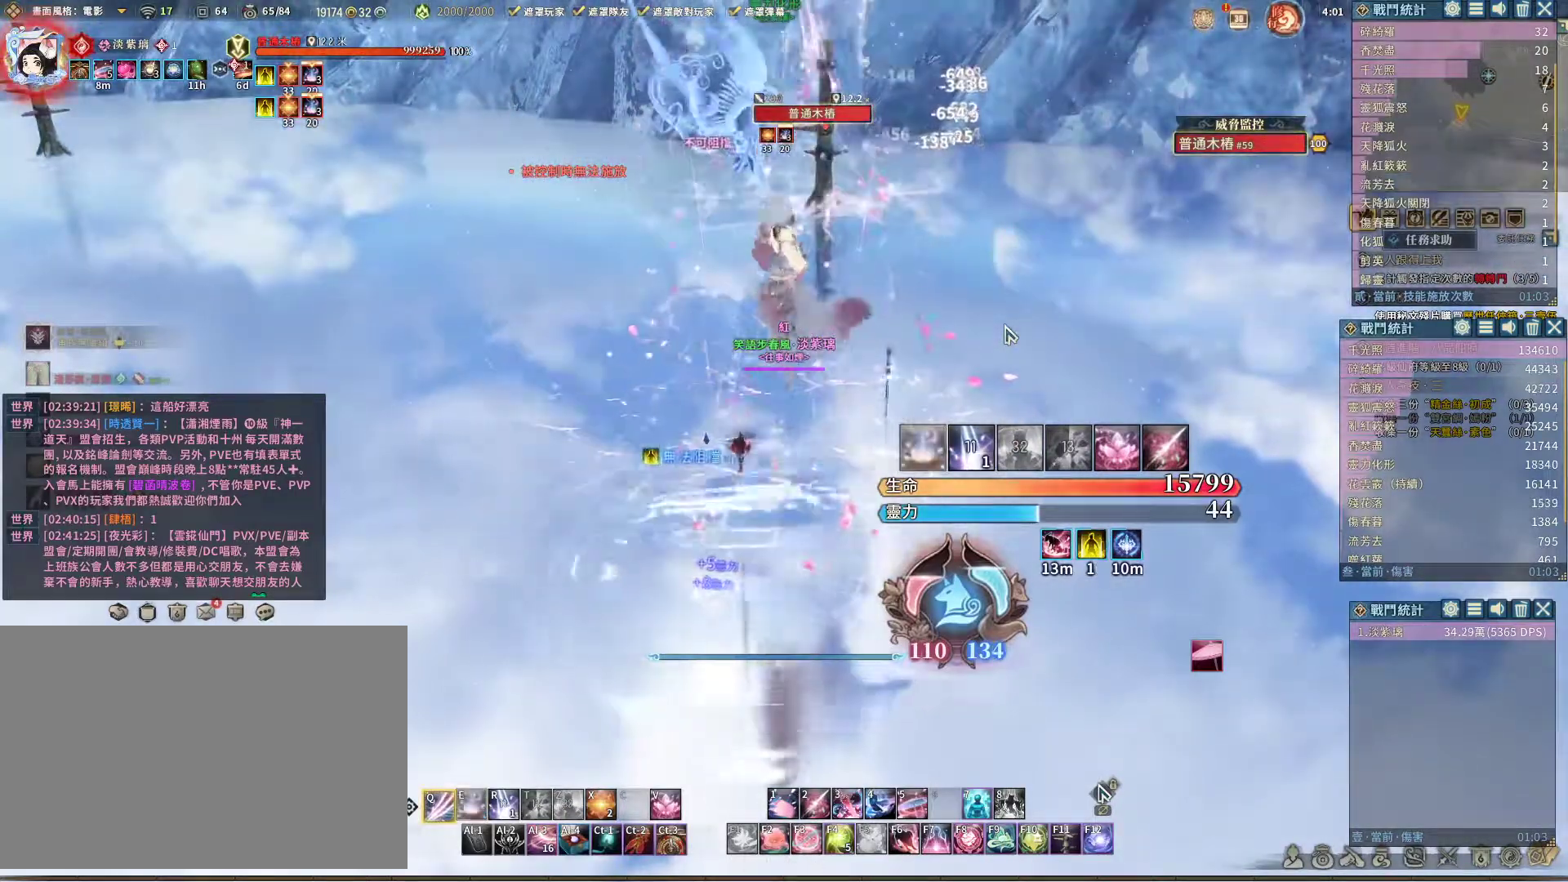
{"keys": [], "mouse": [], "events": [[250, "e", "down"], [350, "e", "up"], [400, "q", "up"]]}
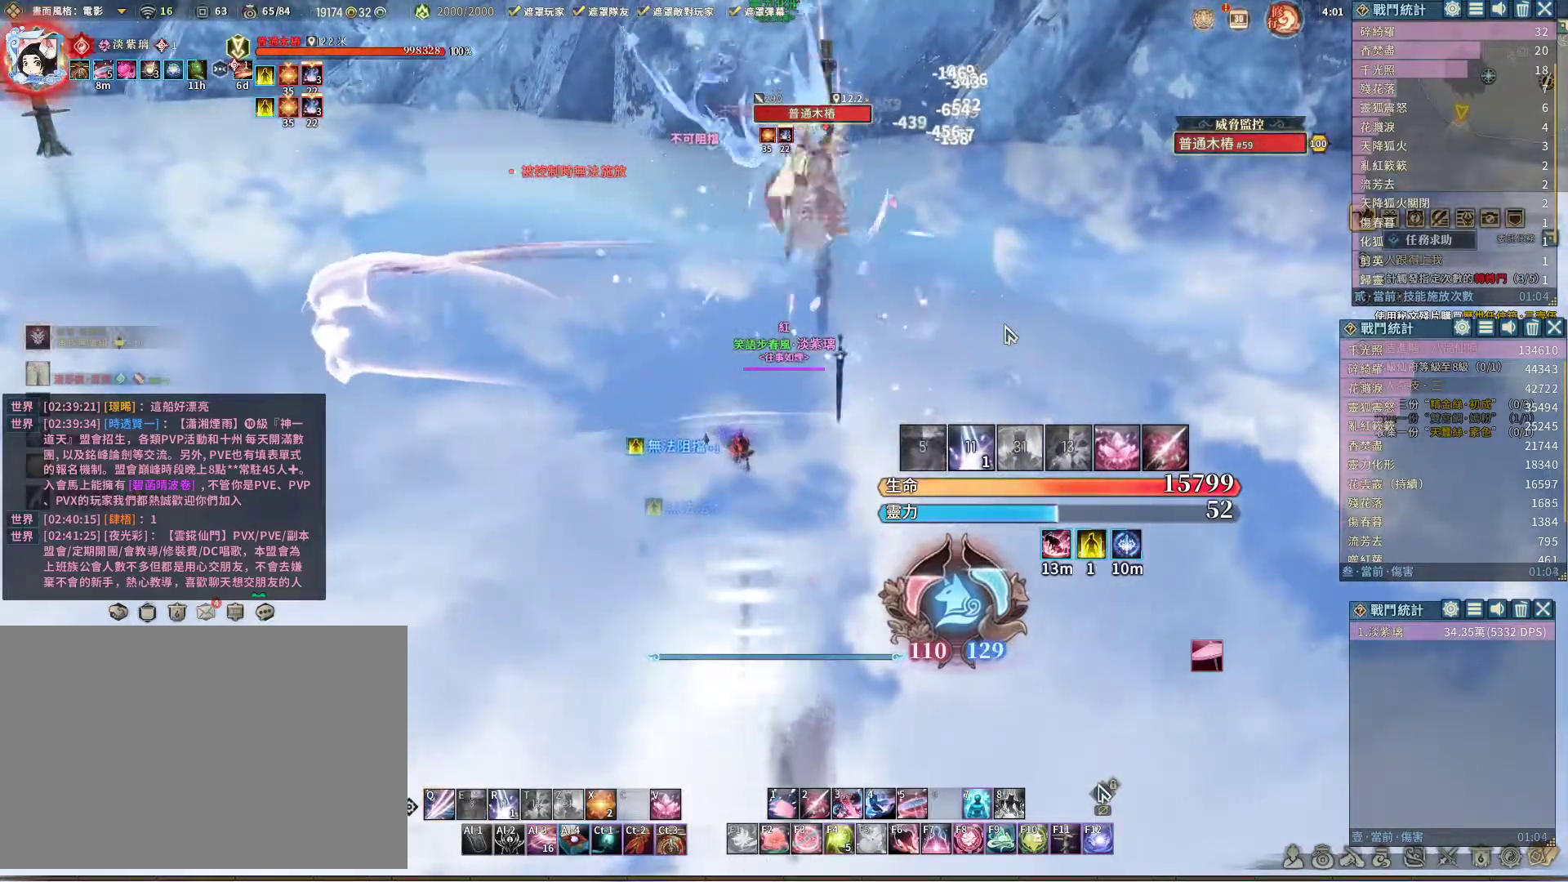
{"keys": ["q"], "mouse": [], "events": [[267, "r", "down"], [317, "r", "up"], [417, "q", "down"]]}
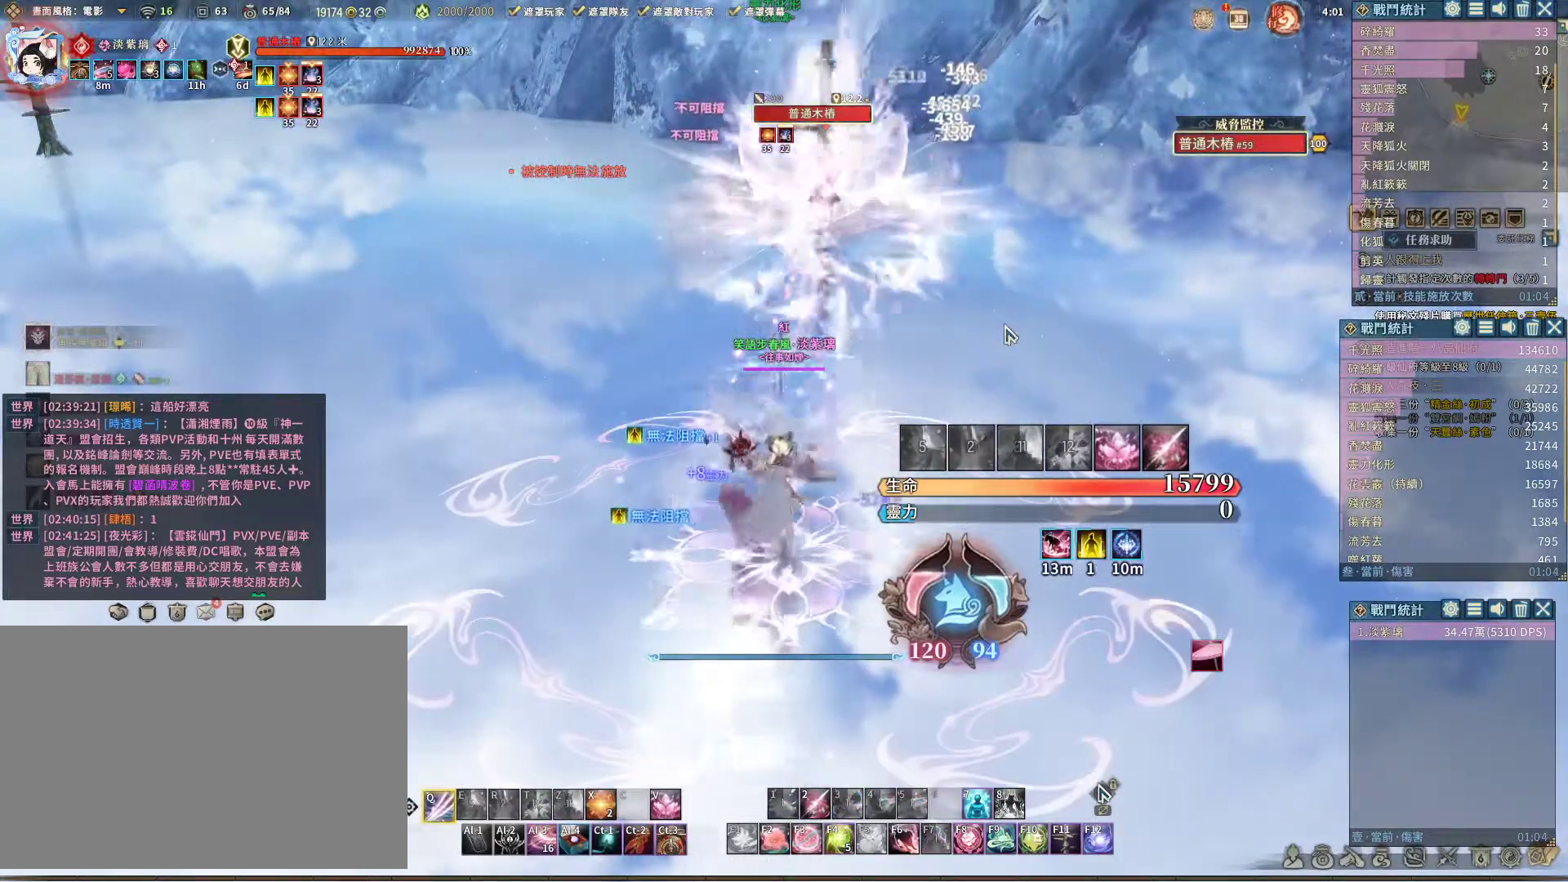
{"keys": ["q"], "mouse": [], "events": []}
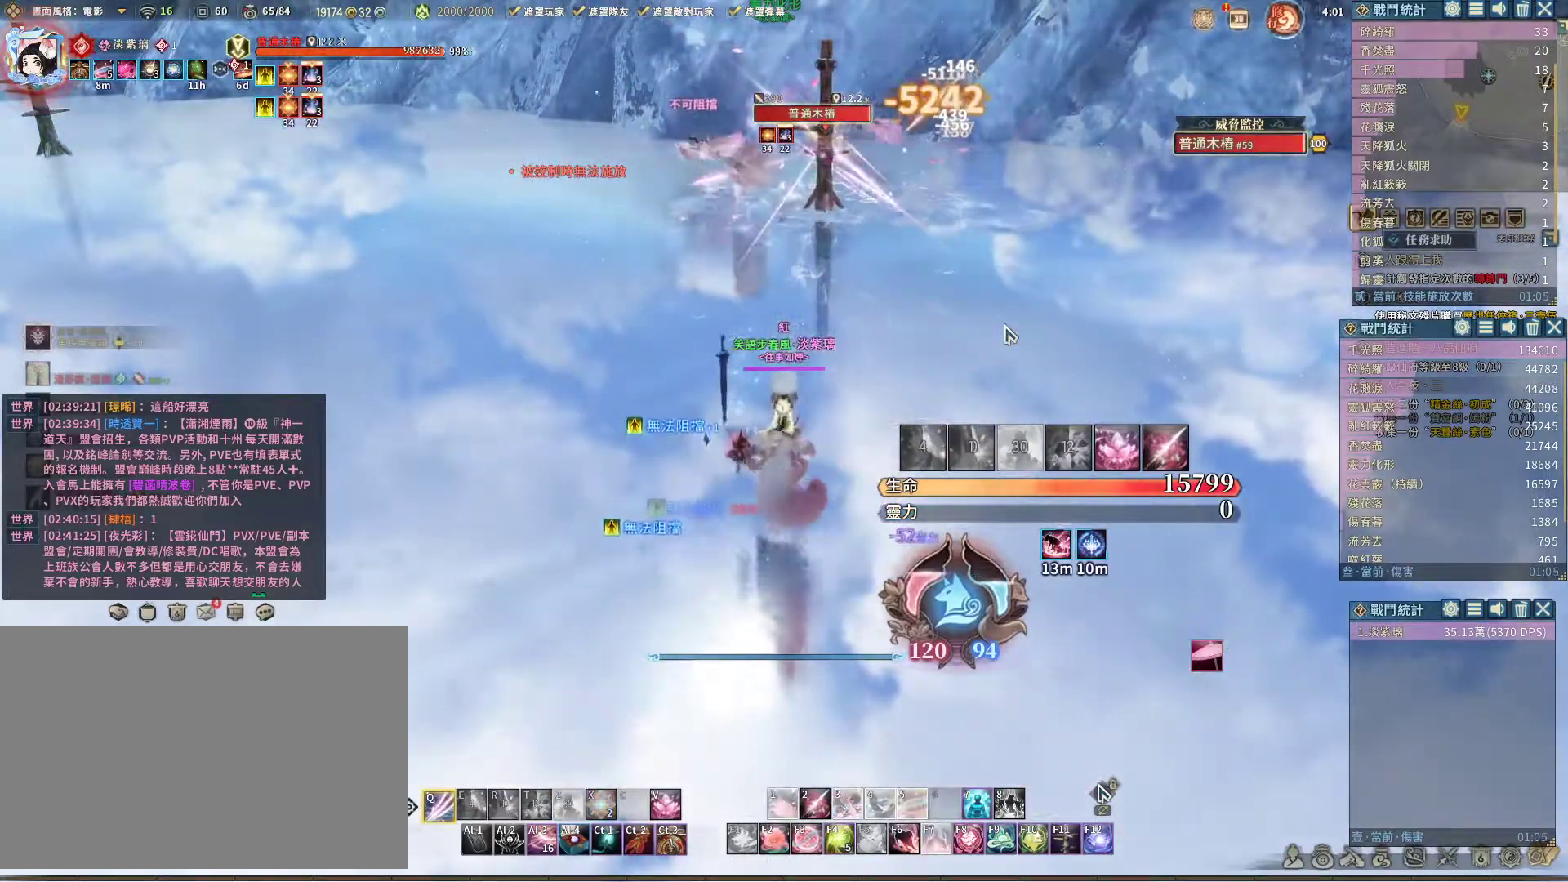
{"keys": ["q"], "mouse": [], "events": []}
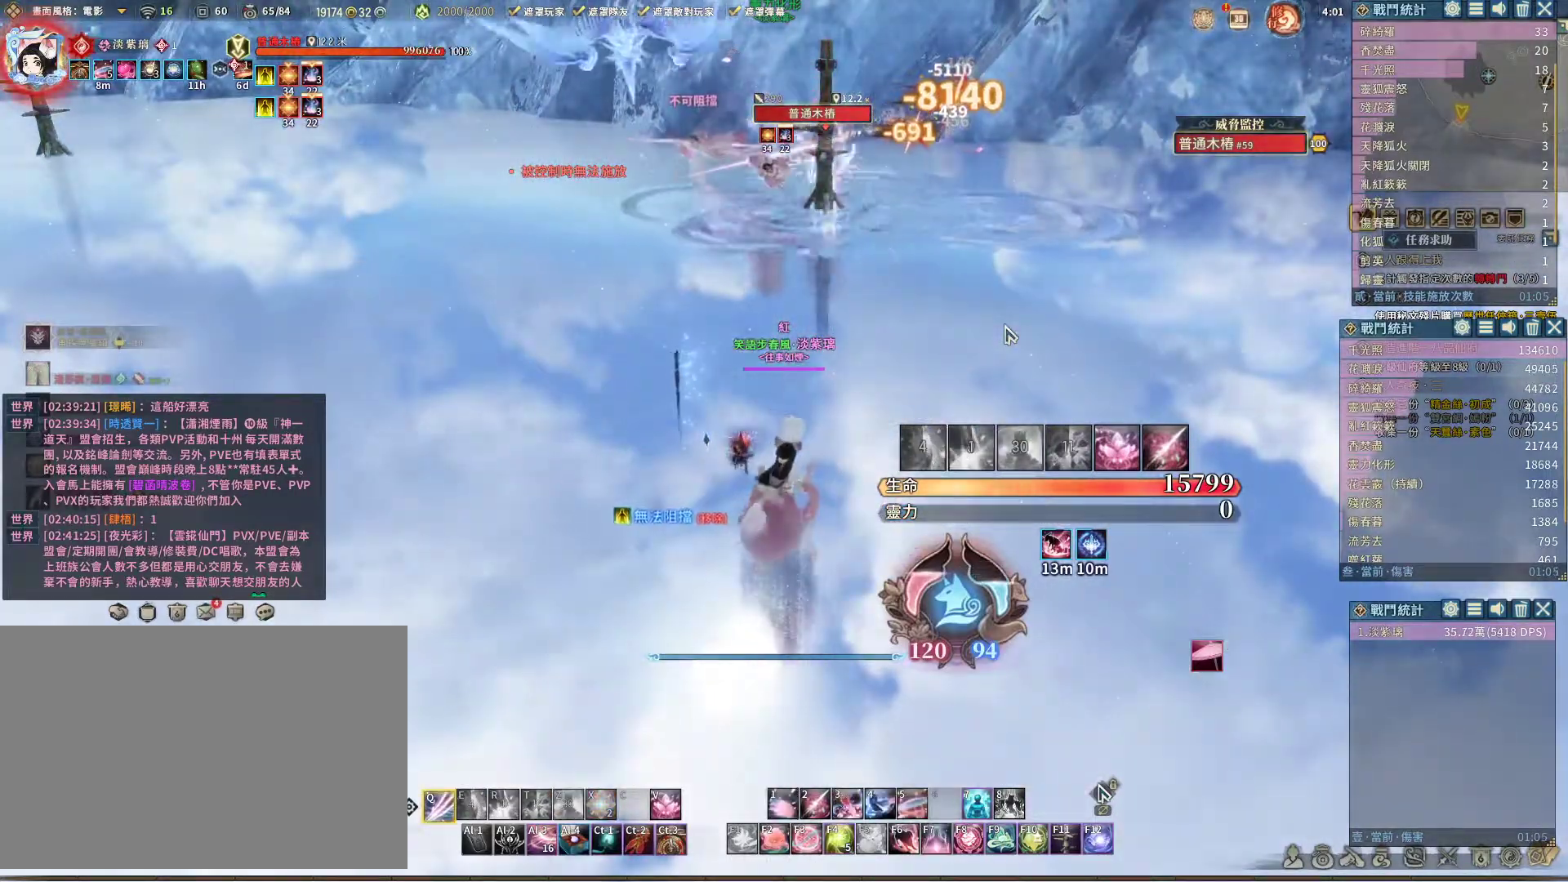
{"keys": ["q"], "mouse": [], "events": []}
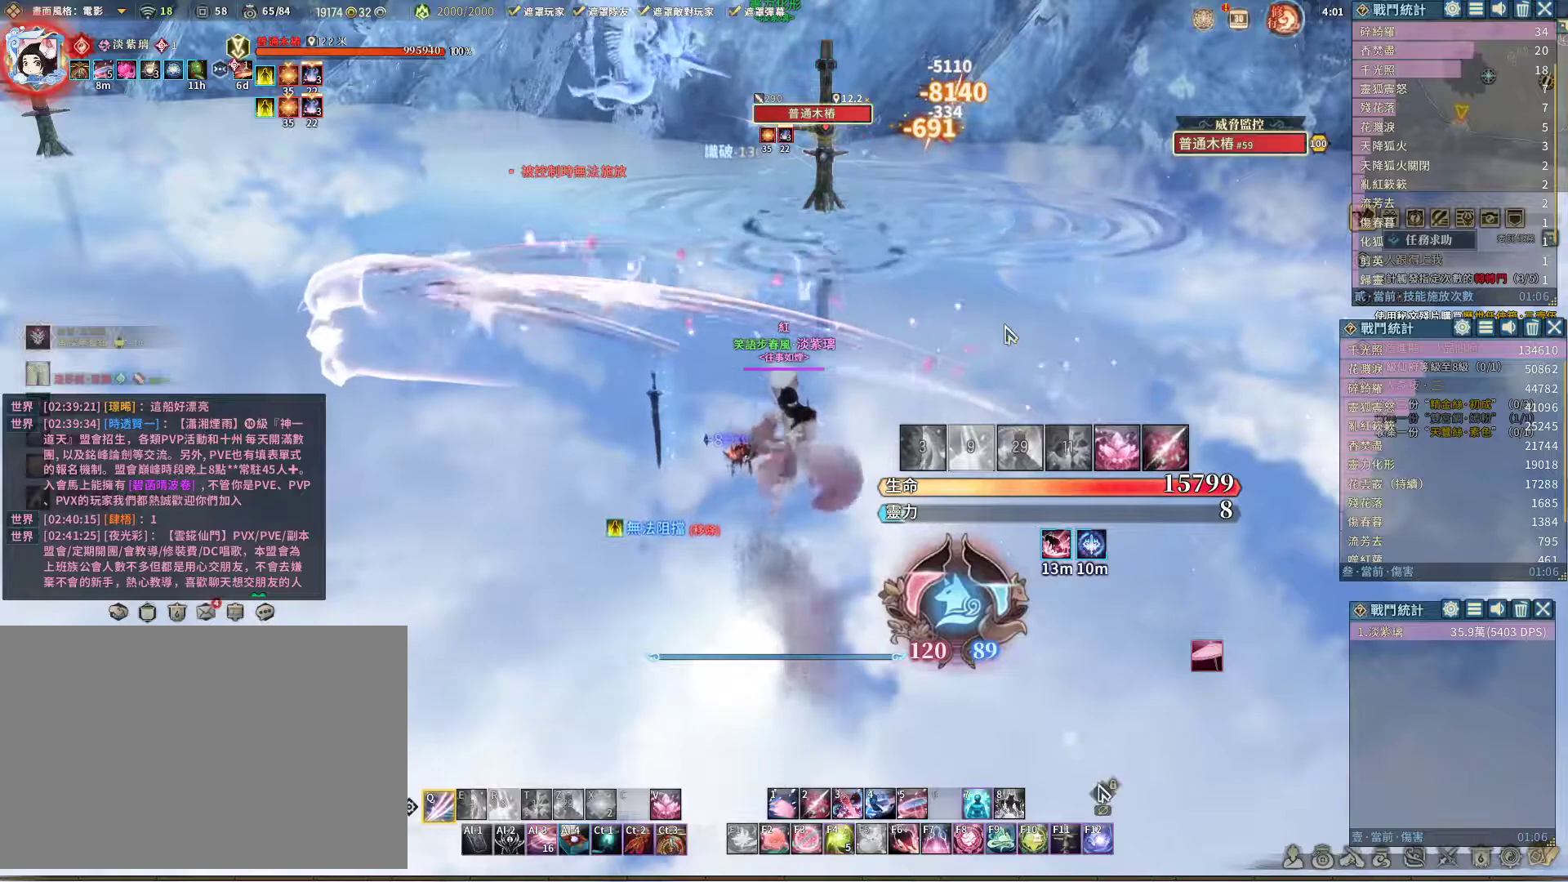
{"keys": [], "mouse": [], "events": [[467, "q", "up"]]}
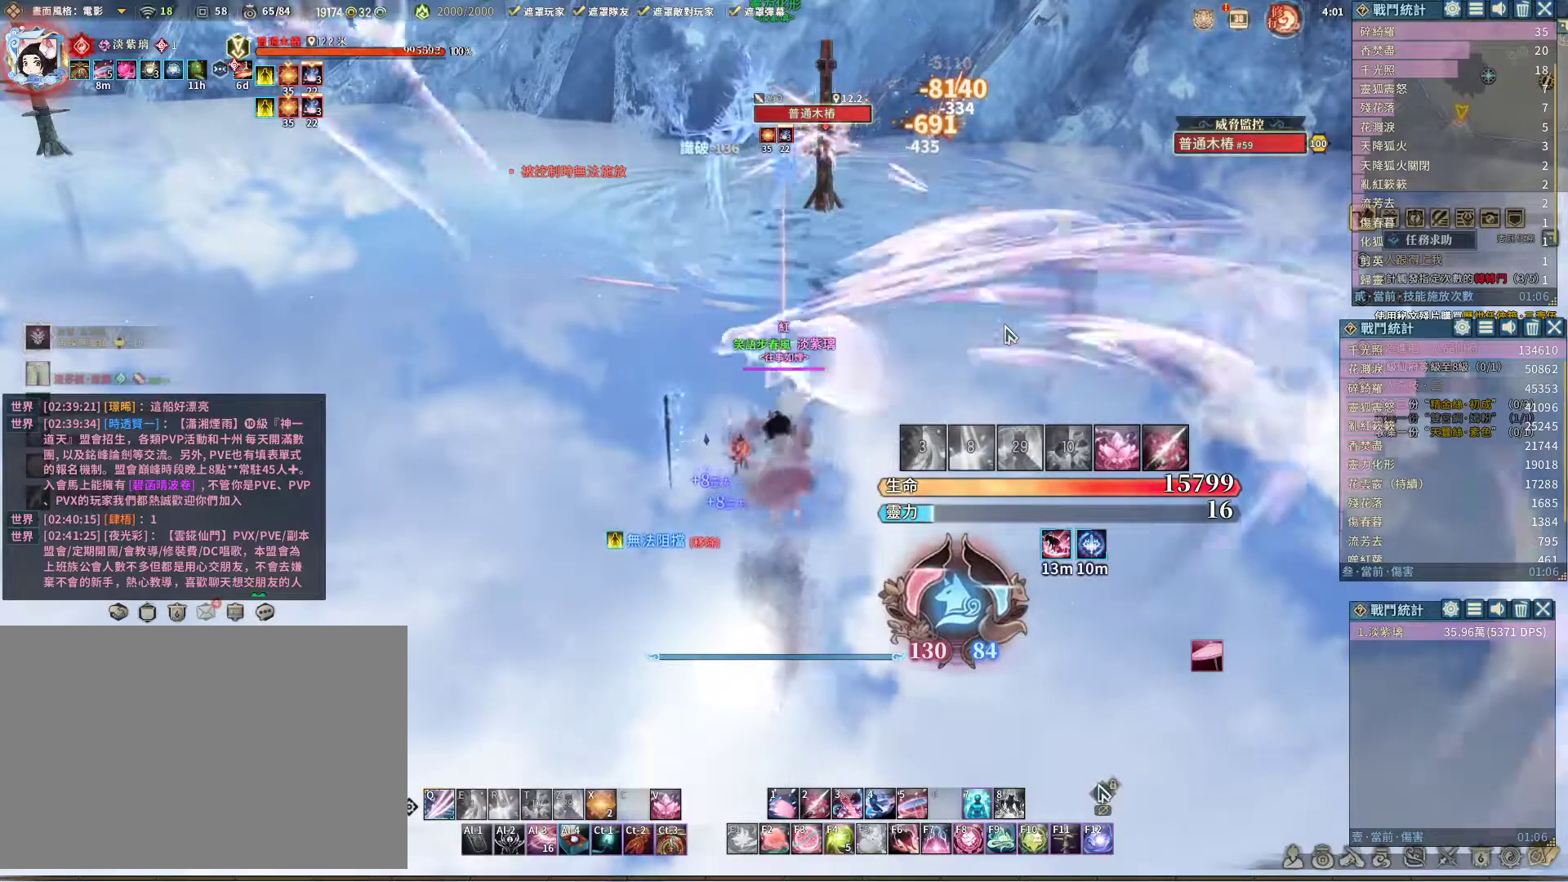
{"keys": ["q"], "mouse": [], "events": [[17, "space", "down"], [67, "space", "up"], [117, "q", "down"]]}
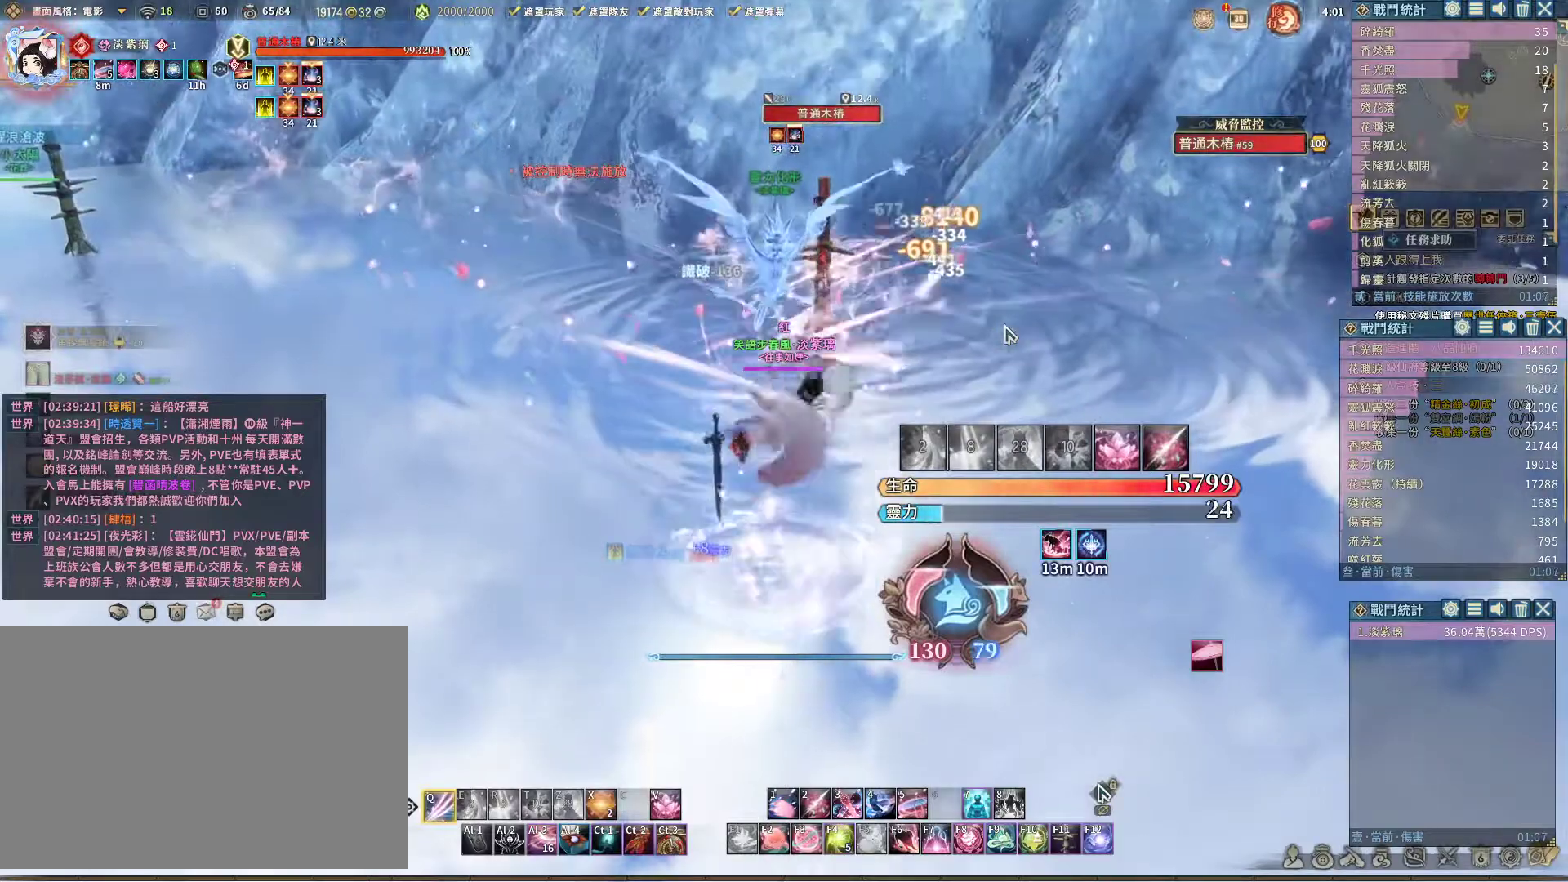
{"keys": [], "mouse": [], "events": [[467, "q", "up"]]}
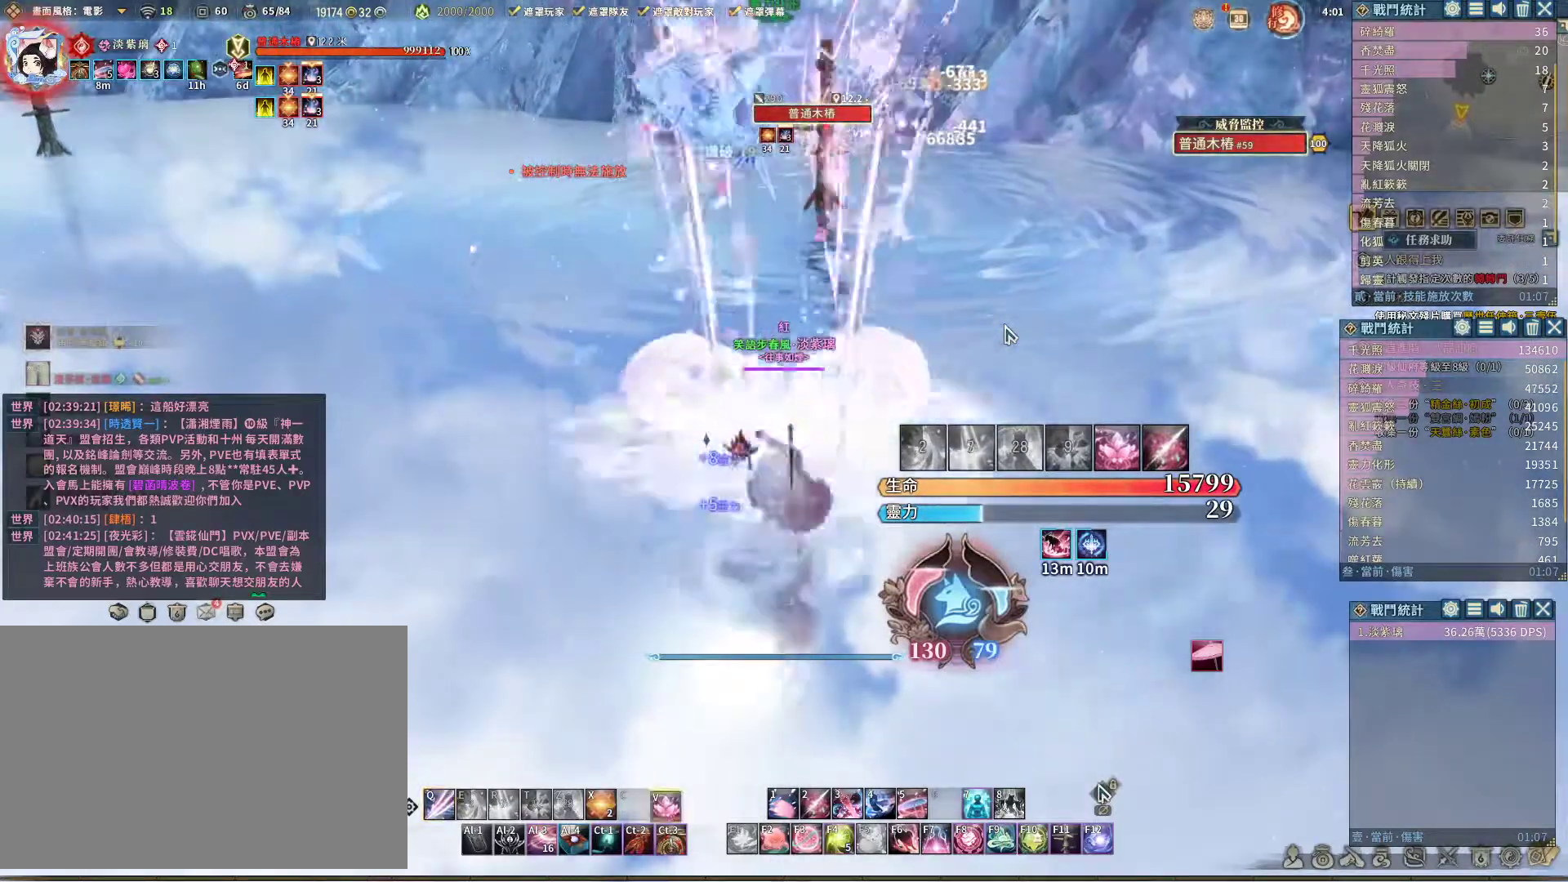
{"keys": ["q"], "mouse": [], "events": [[17, "v", "down"], [117, "2", "down"], [117, "v", "up"], [200, "2", "up"], [333, "q", "down"]]}
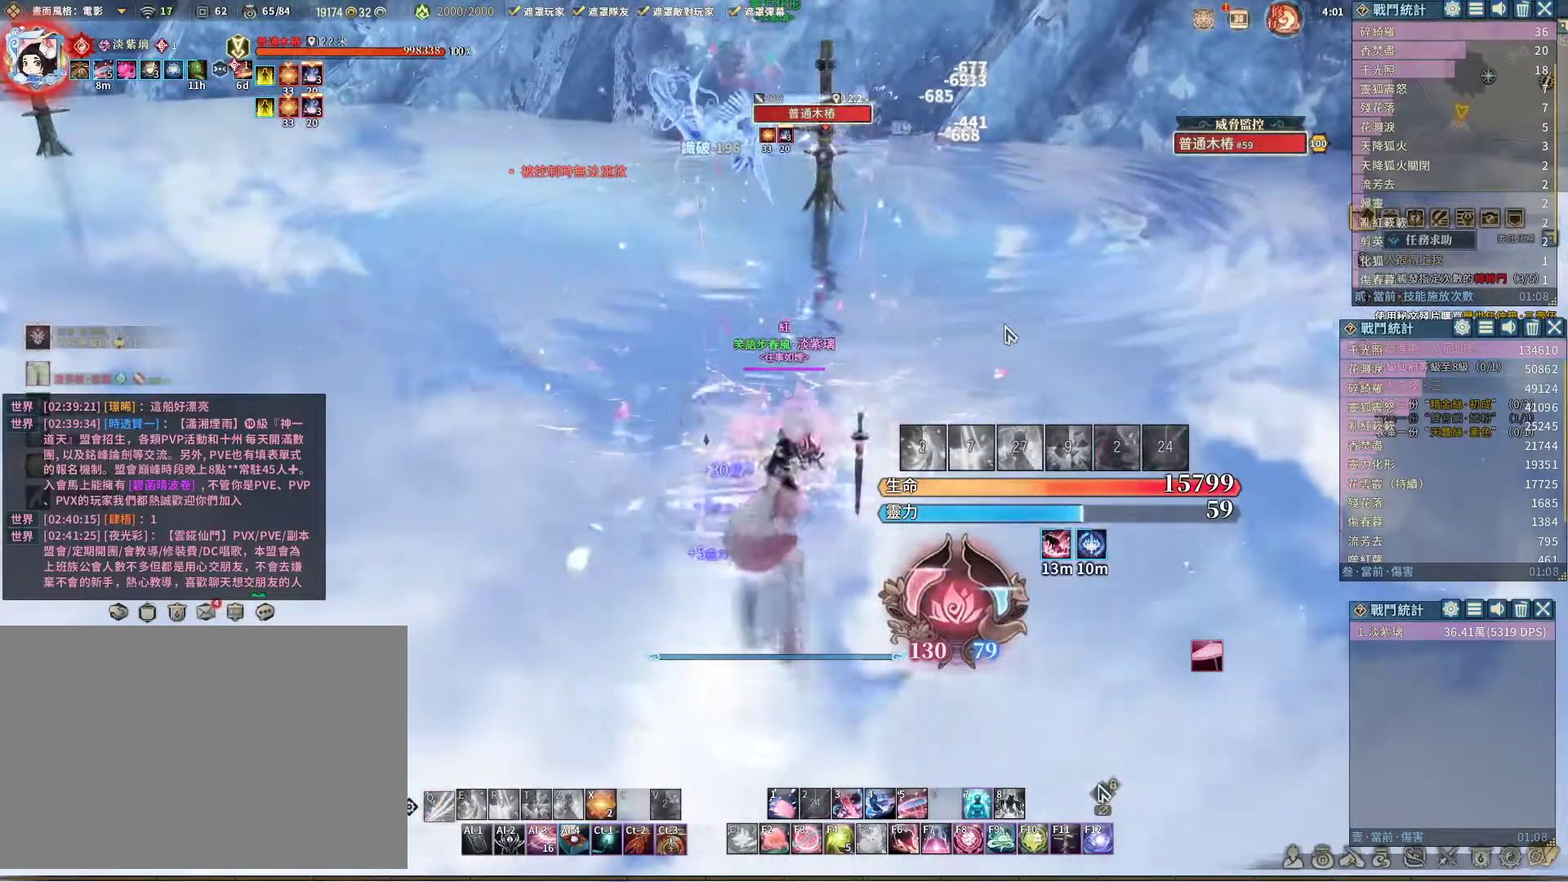
{"keys": ["q"], "mouse": [], "events": [[317, "q", "up"], [367, "e", "down"], [400, "e", "up"], [450, "q", "down"]]}
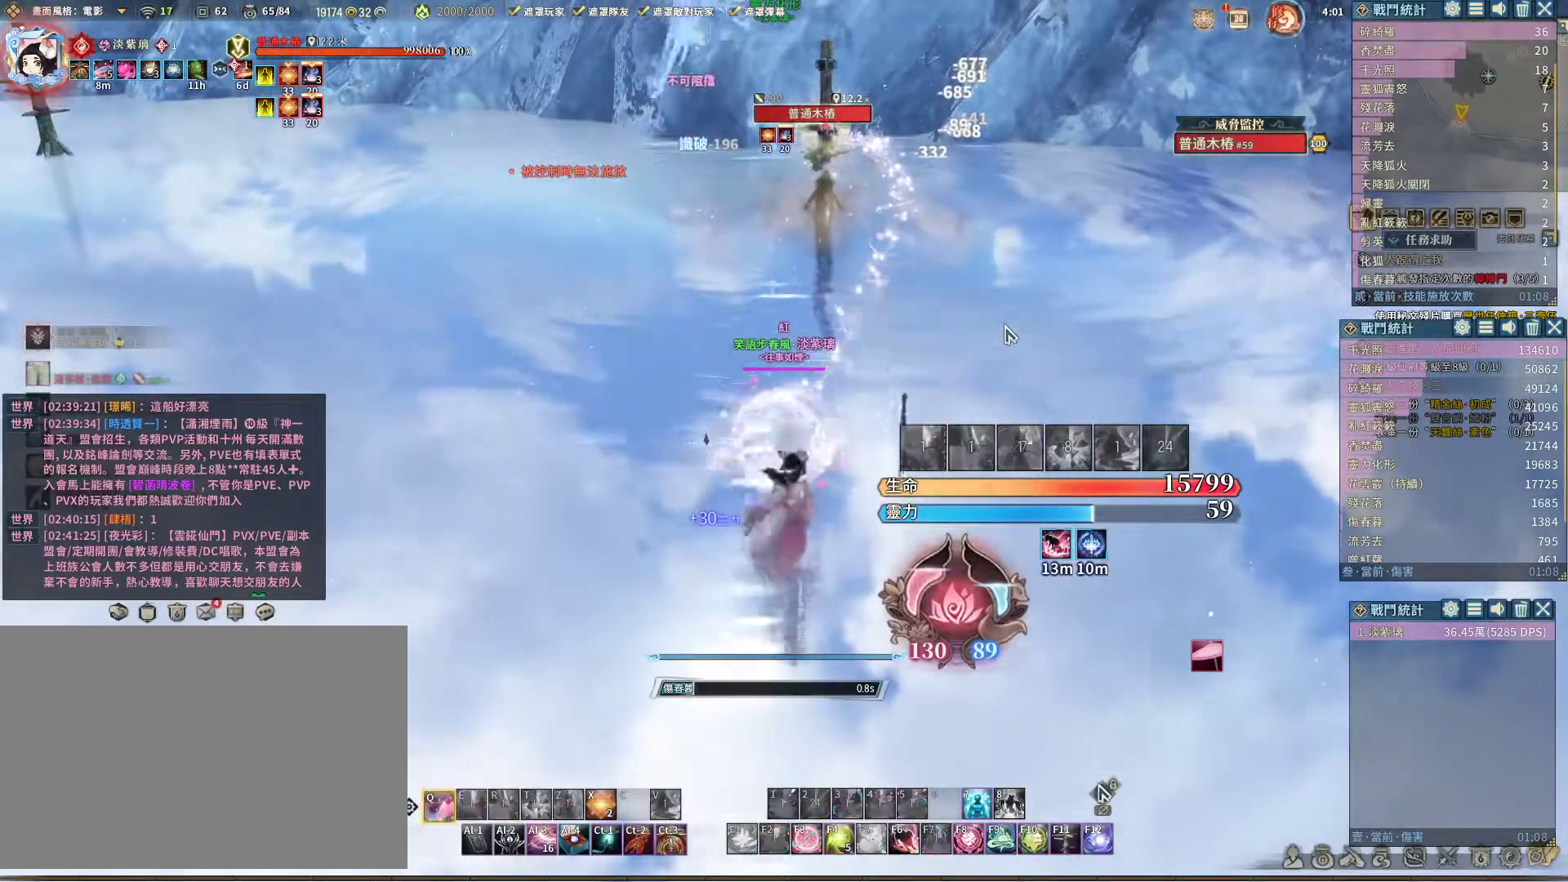
{"keys": ["q"], "mouse": [], "events": []}
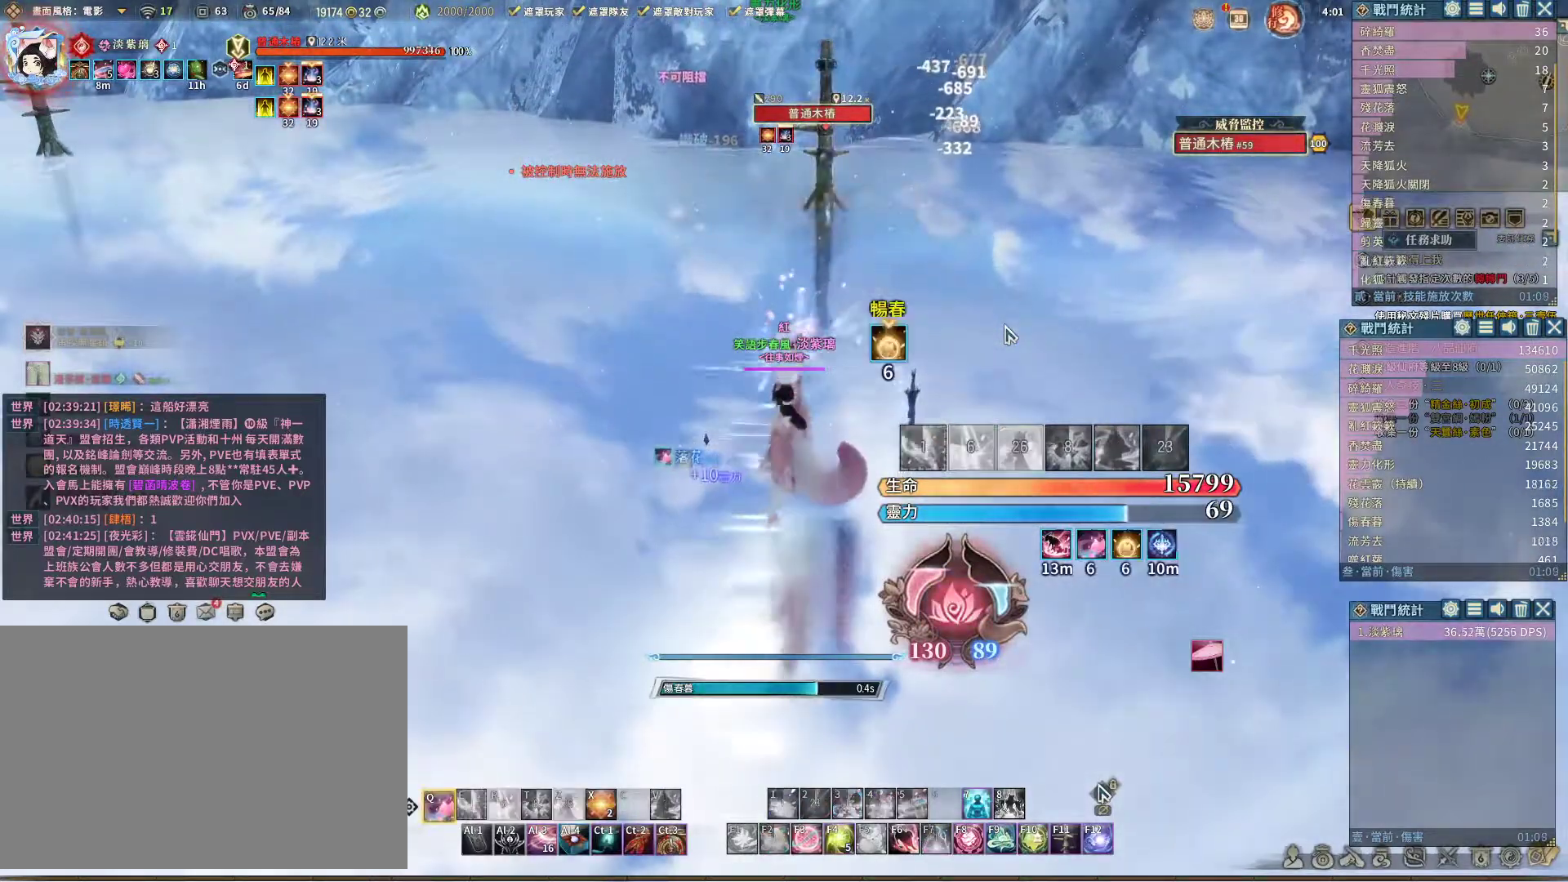
{"keys": ["q"], "mouse": [], "events": []}
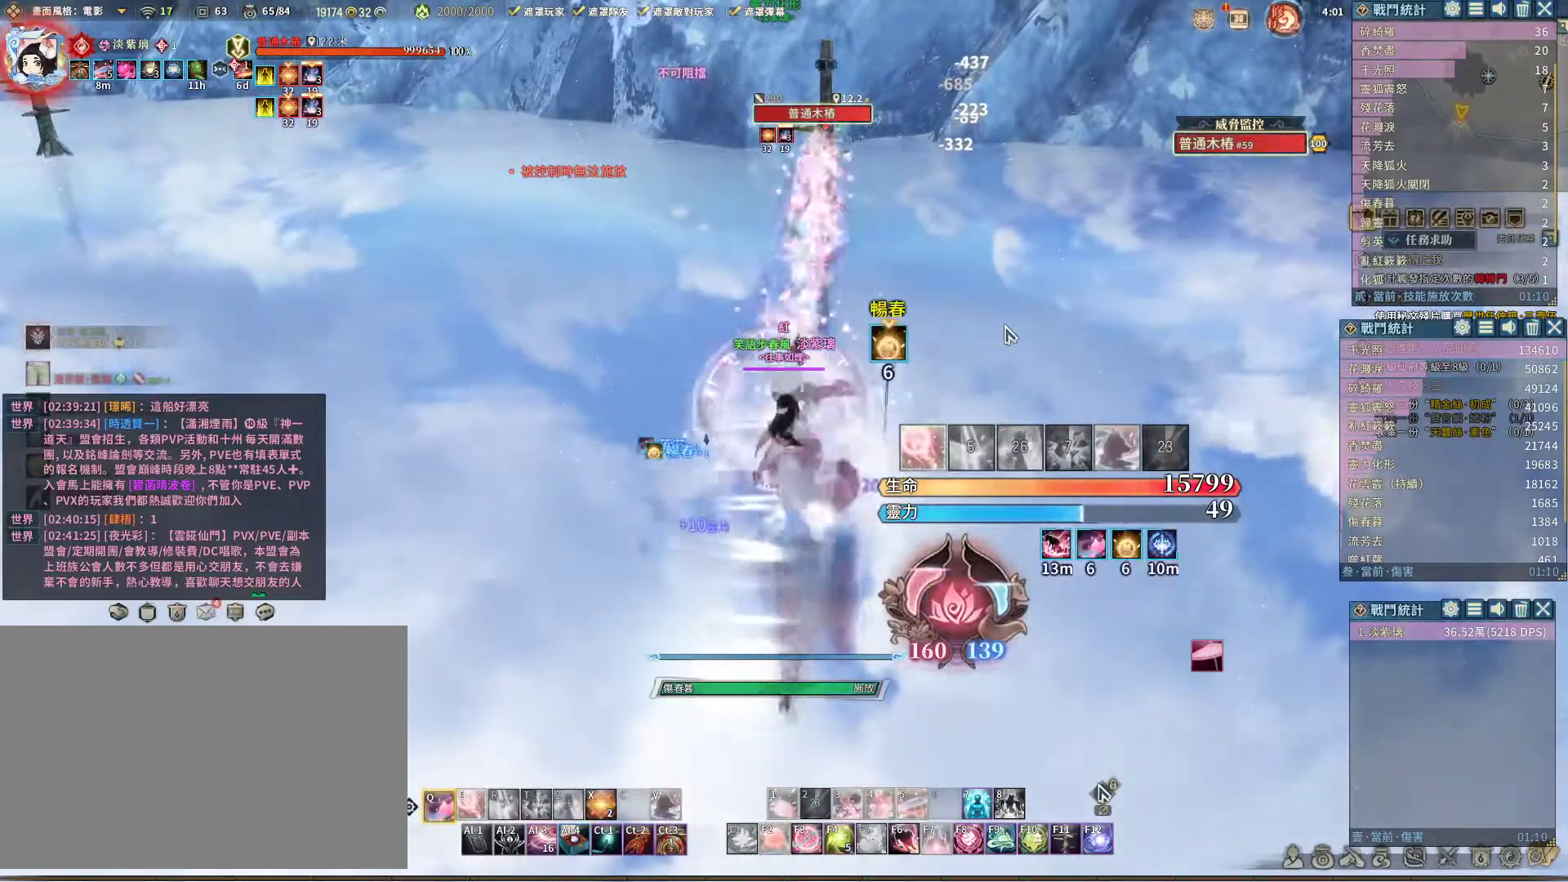
{"keys": [], "mouse": [], "events": [[333, "q", "up"], [383, "e", "down"], [467, "e", "up"]]}
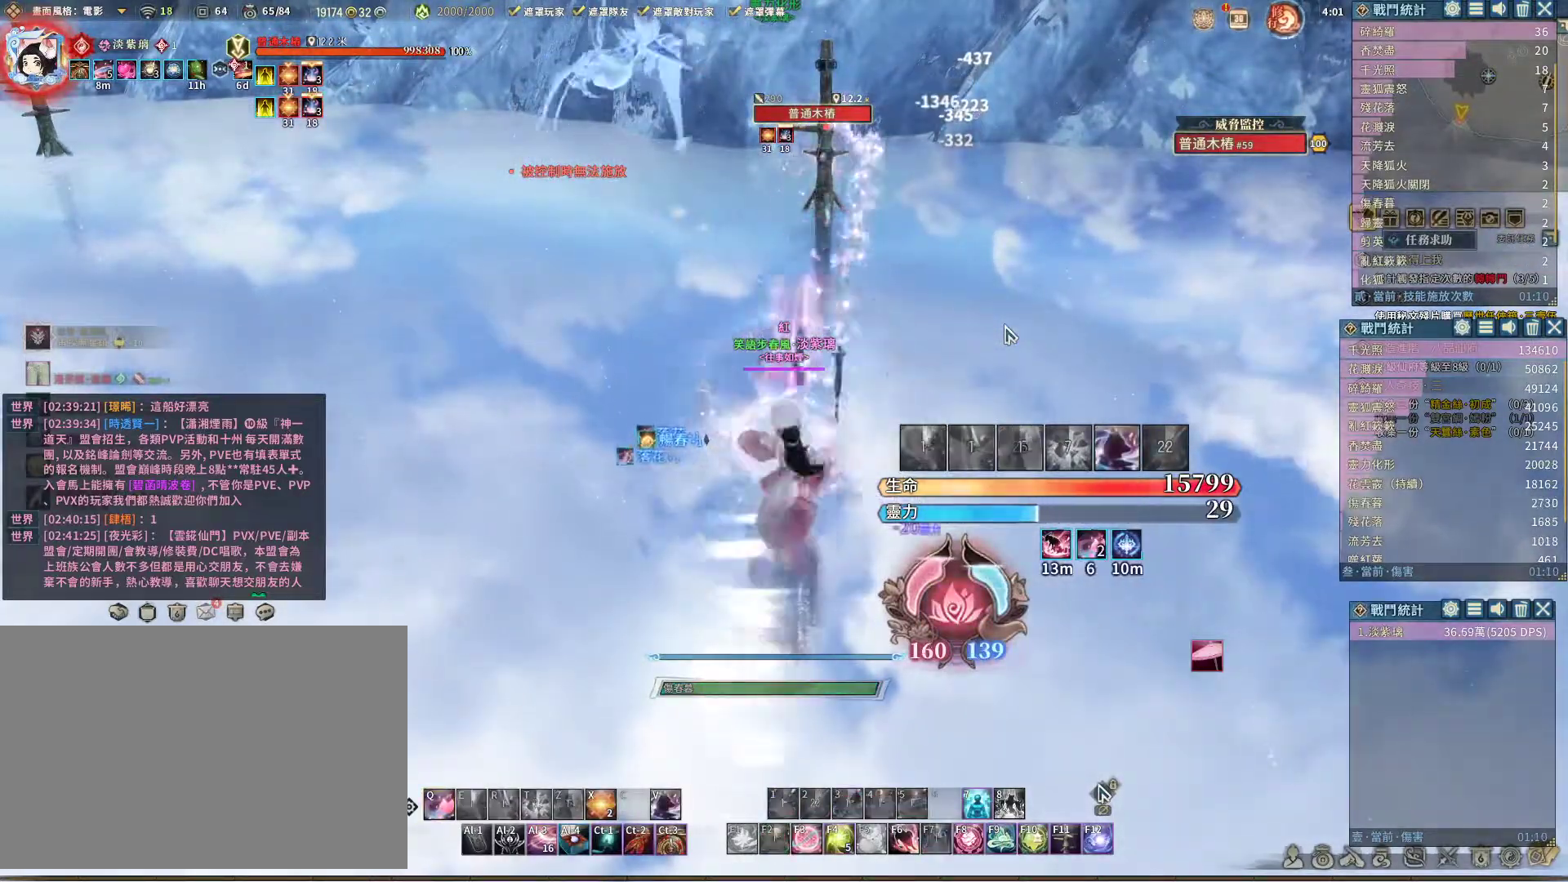
{"keys": ["q"], "mouse": [], "events": [[17, "v", "down"], [117, "v", "up"], [200, "v", "down"], [250, "v", "up"], [350, "q", "down"]]}
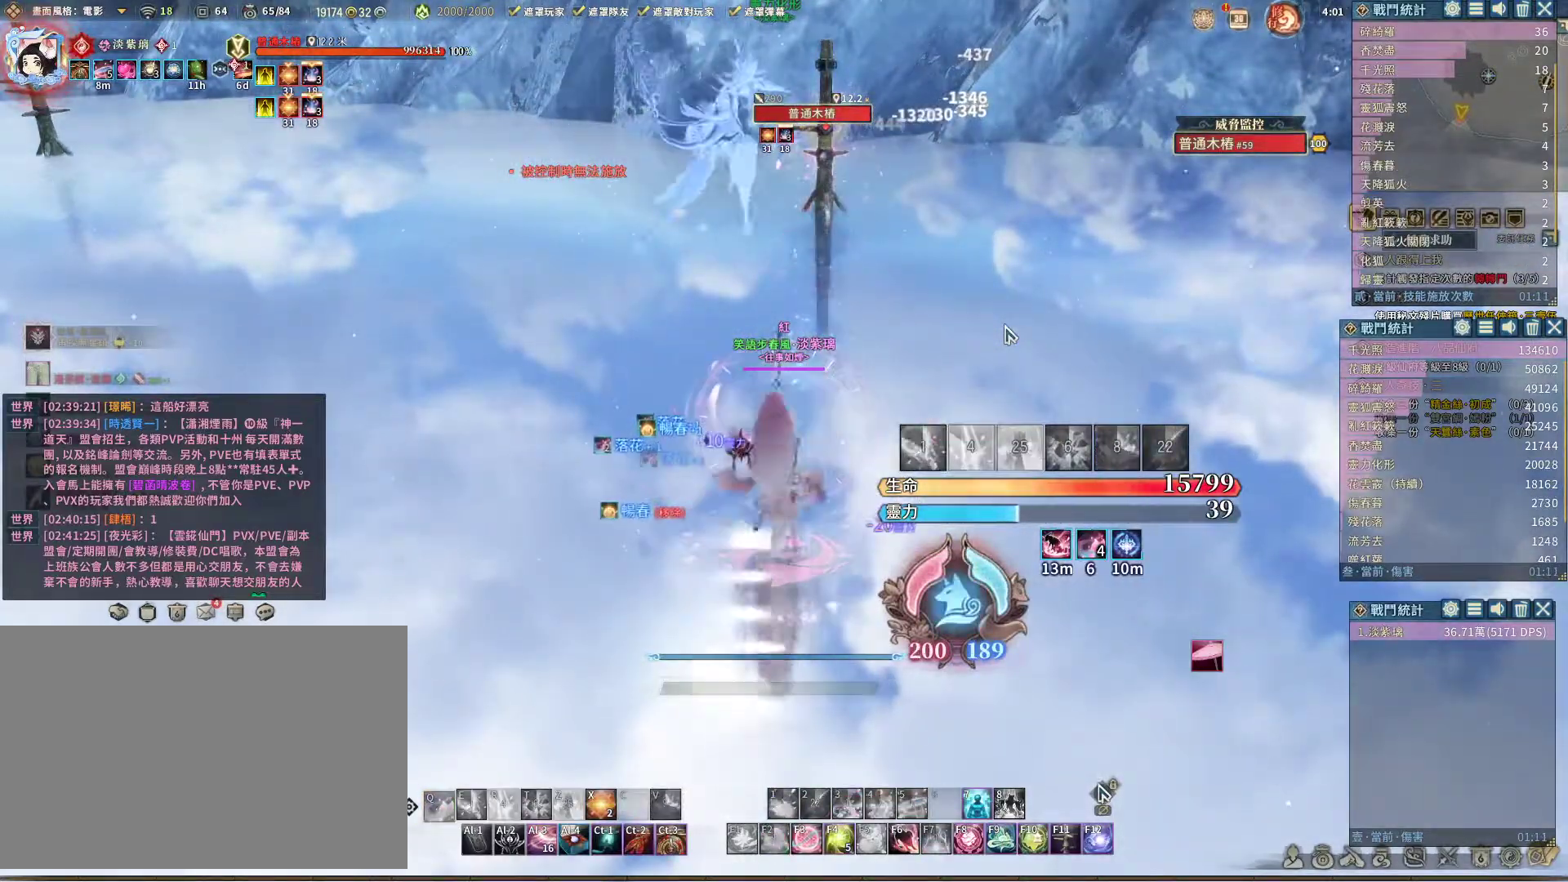
{"keys": ["q"], "mouse": [], "events": [[317, "e", "down"], [350, "e", "up"]]}
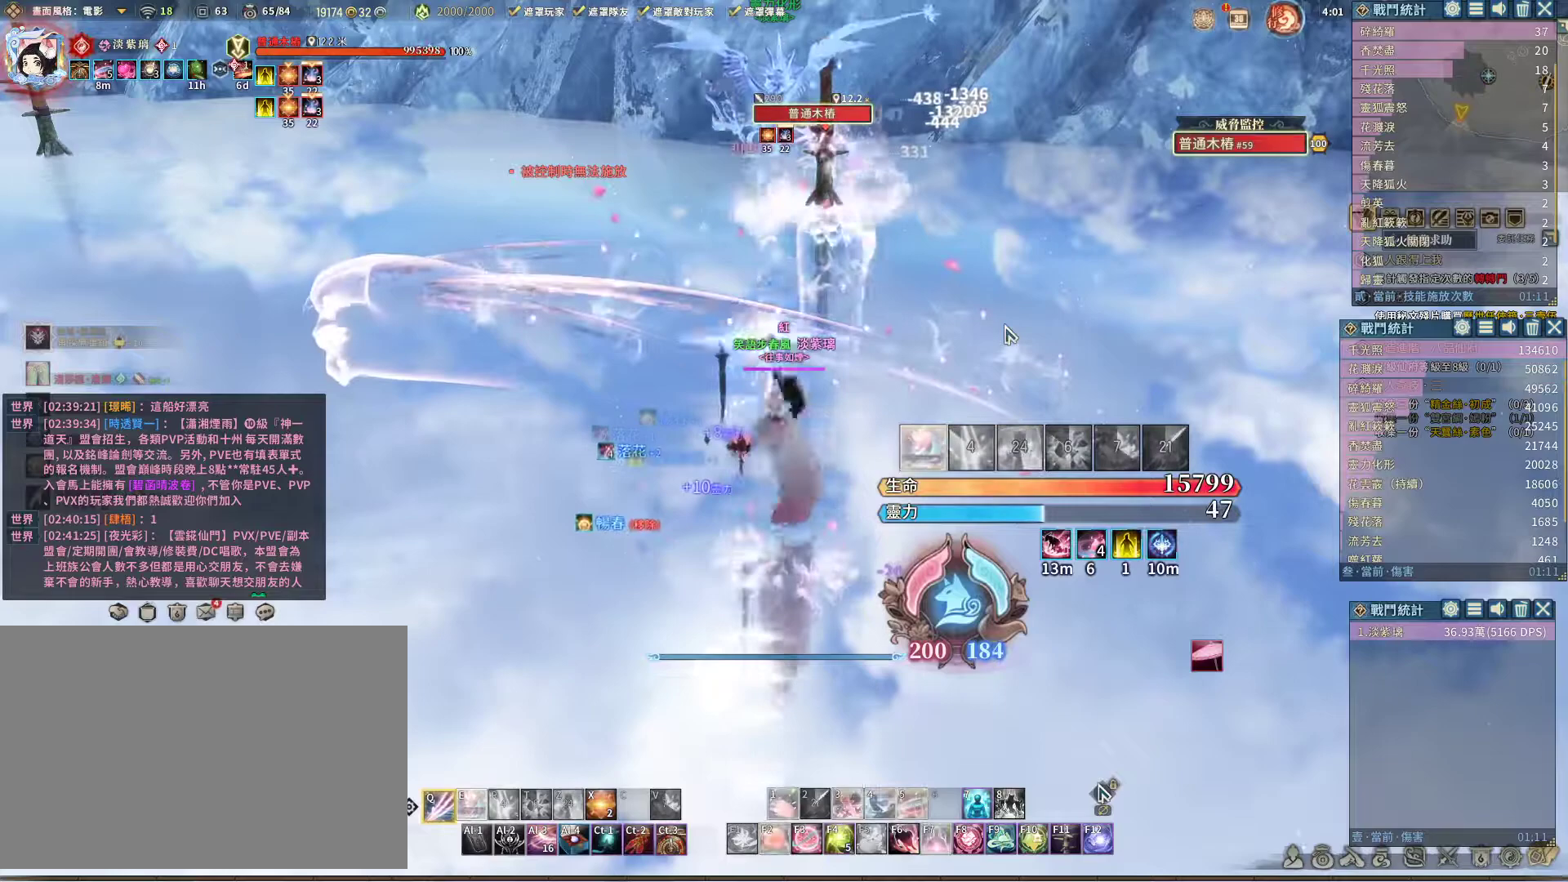
{"keys": ["q"], "mouse": [], "events": []}
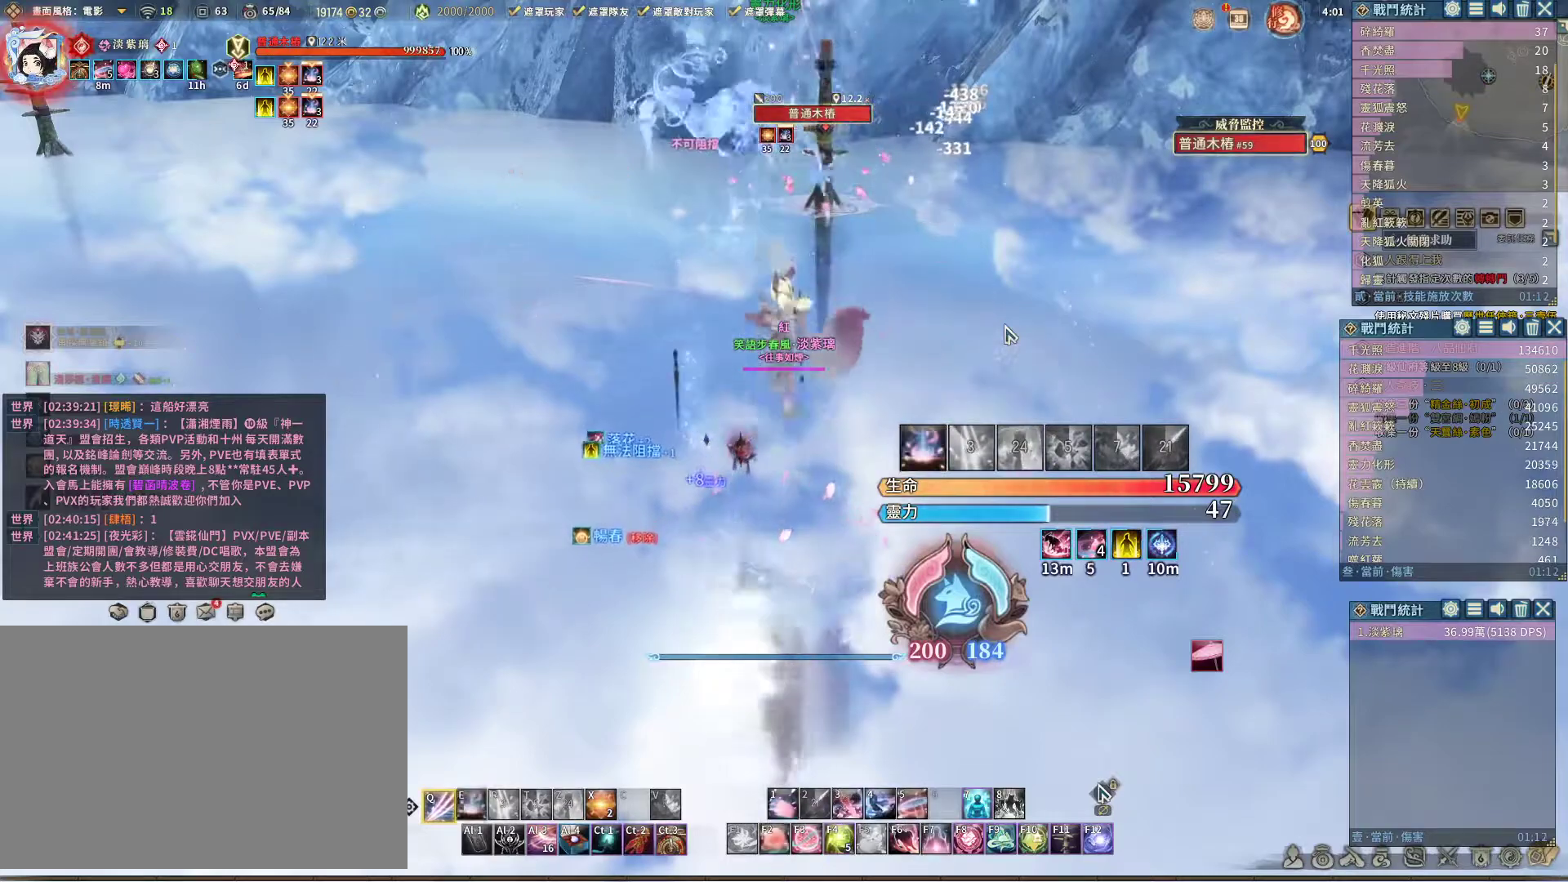
{"keys": ["q"], "mouse": [], "events": [[100, "e", "down"], [150, "e", "up"], [150, "q", "up"], [383, "q", "down"]]}
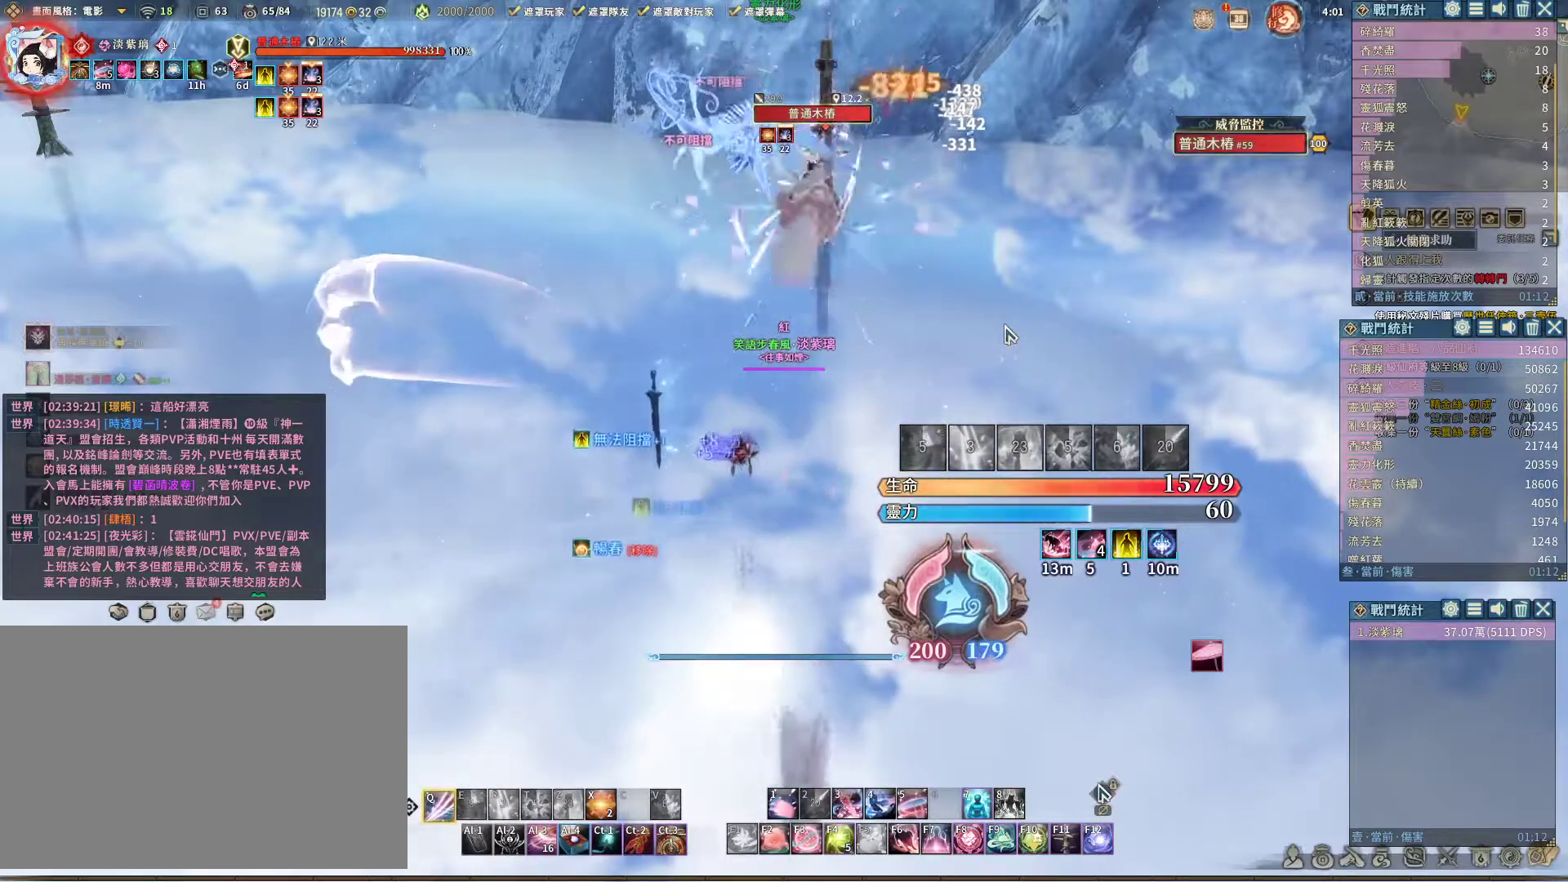
{"keys": ["q"], "mouse": [], "events": []}